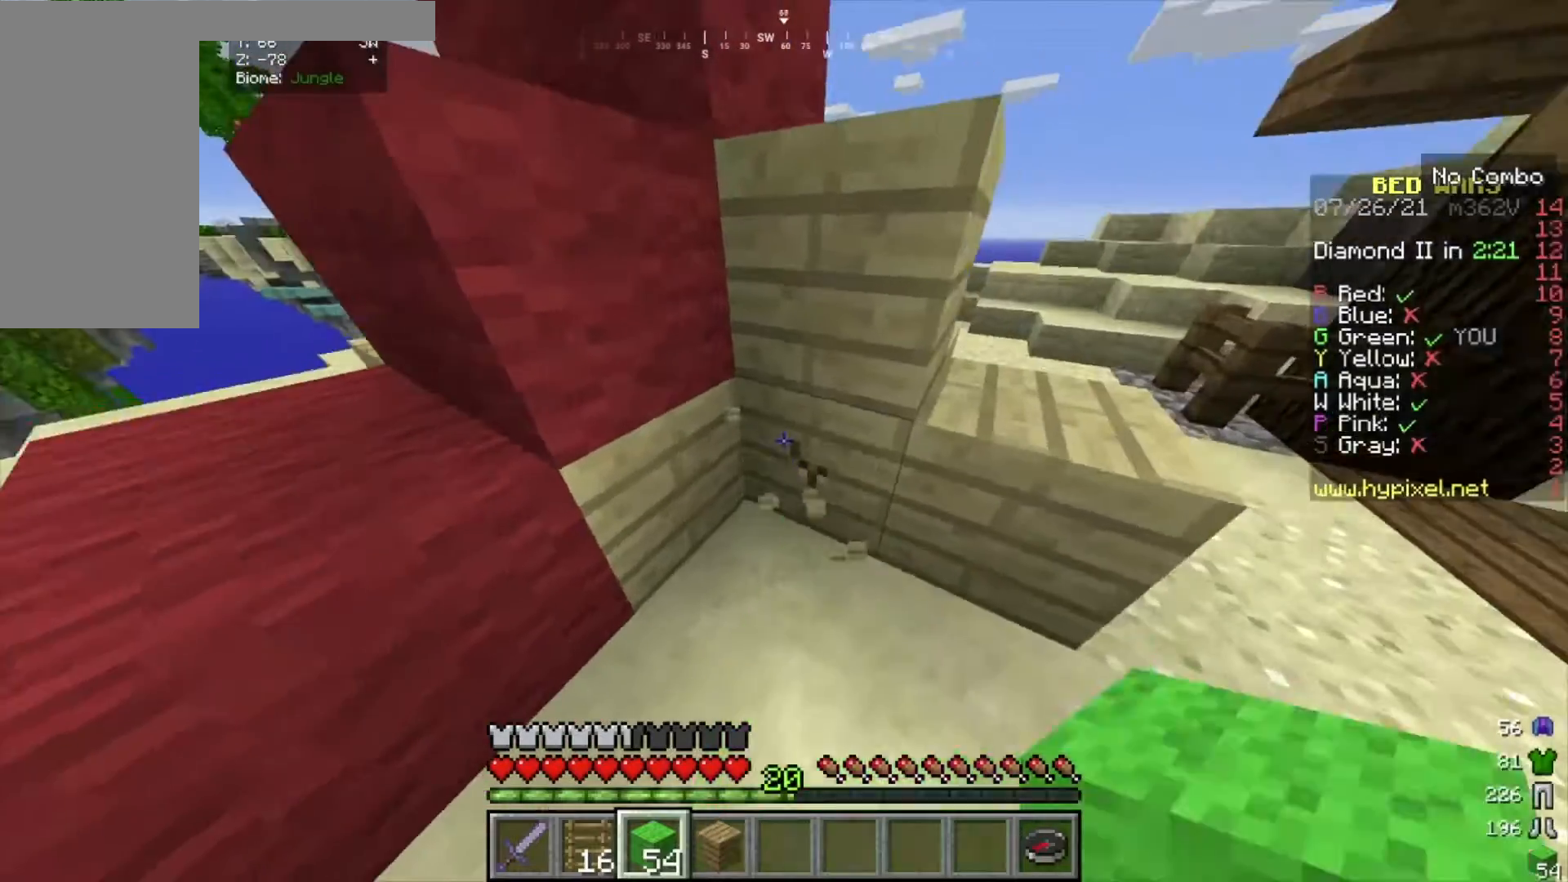
Gameplay with keyboard and mouse; each line is a JSON object with the keys and mouse buttons held at the frame after it. "events" lists presses ("down") and releases ("up") of "a", "d", "s", "w", "mouse_left" and "mouse_right" between this image and that frame as [ms after this image, input, new state], when the widget could be followed in between. "mouse_left", "mouse_right" = the "left", "right" buttons of the "mouse" list. No other keys are recorded. Fast repeated clicks can show as one long hold. Mouse movement is not recorded.
{"keys": [], "mouse": ["left"], "events": [[400, "s", "down"], [500, "s", "up"]]}
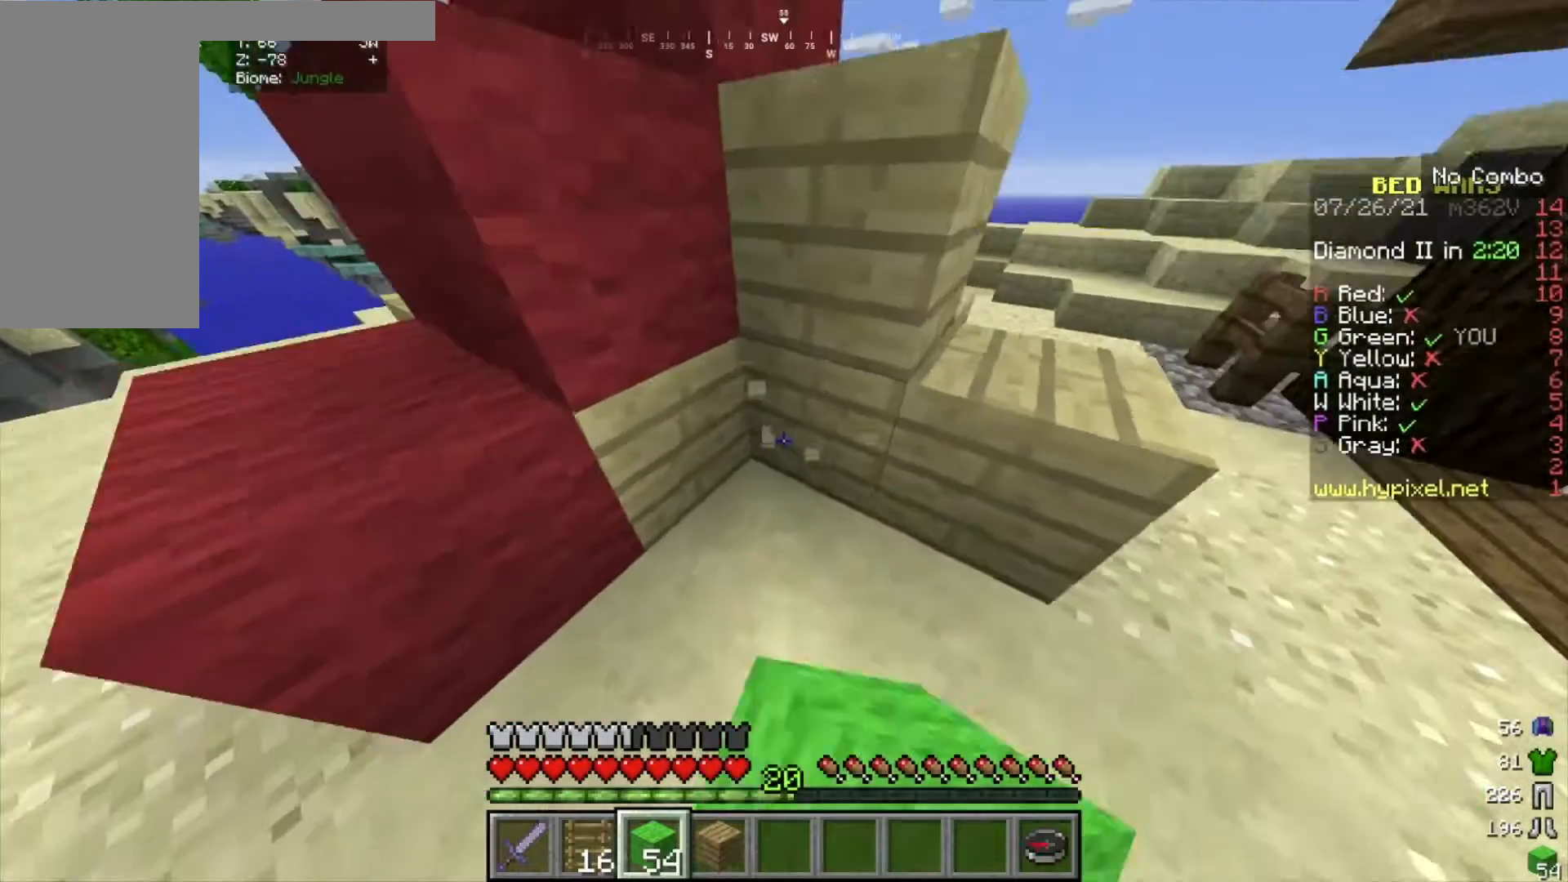
{"keys": [], "mouse": ["left"], "events": [[134, "d", "down"], [167, "d", "up"]]}
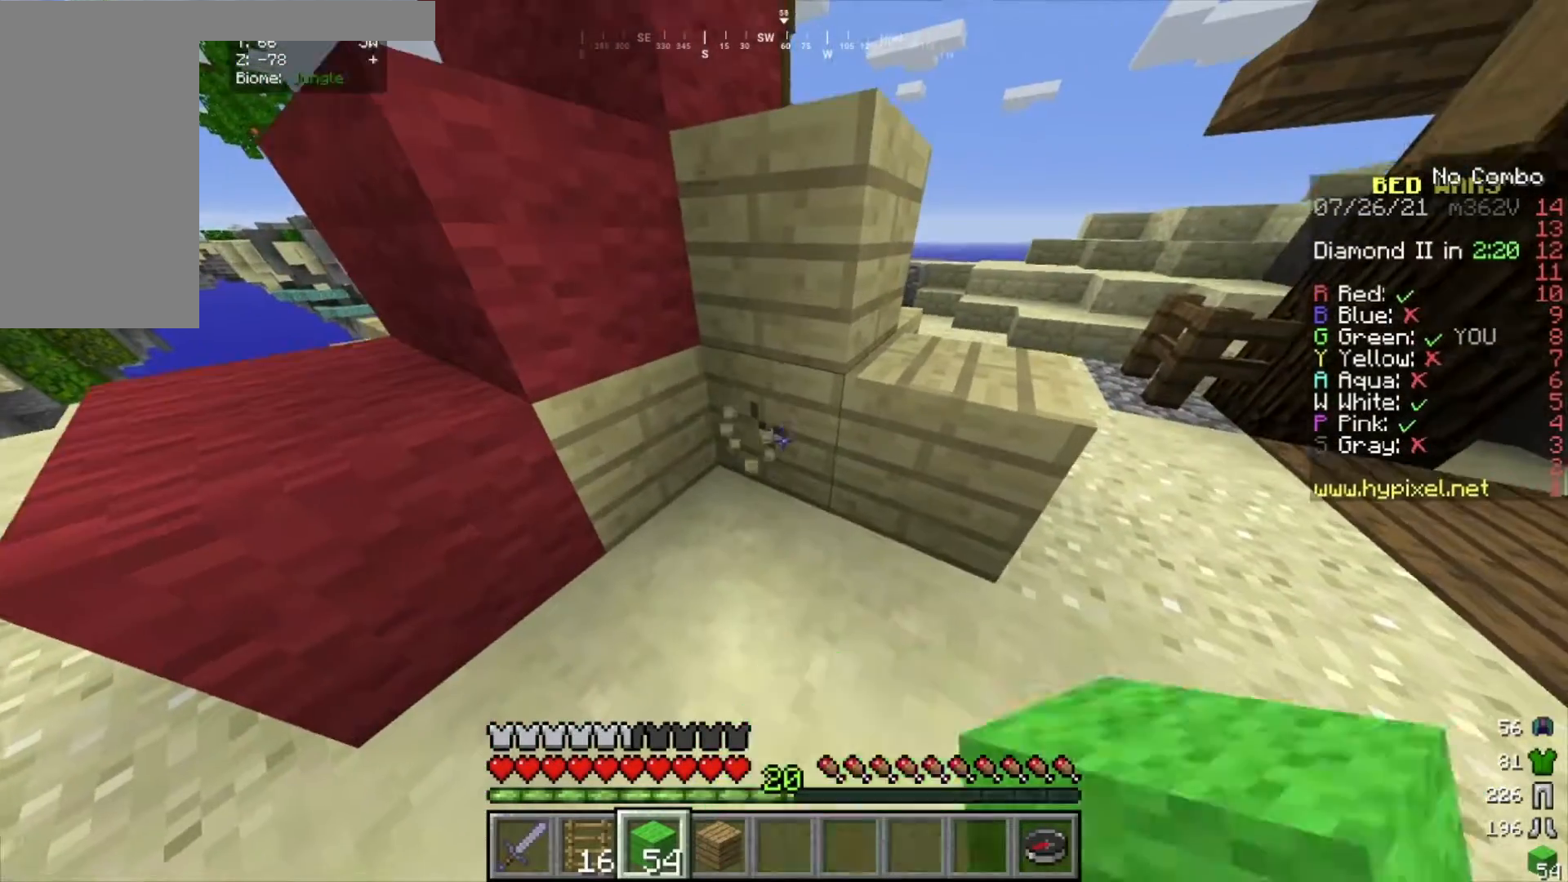
{"keys": [], "mouse": ["left"], "events": []}
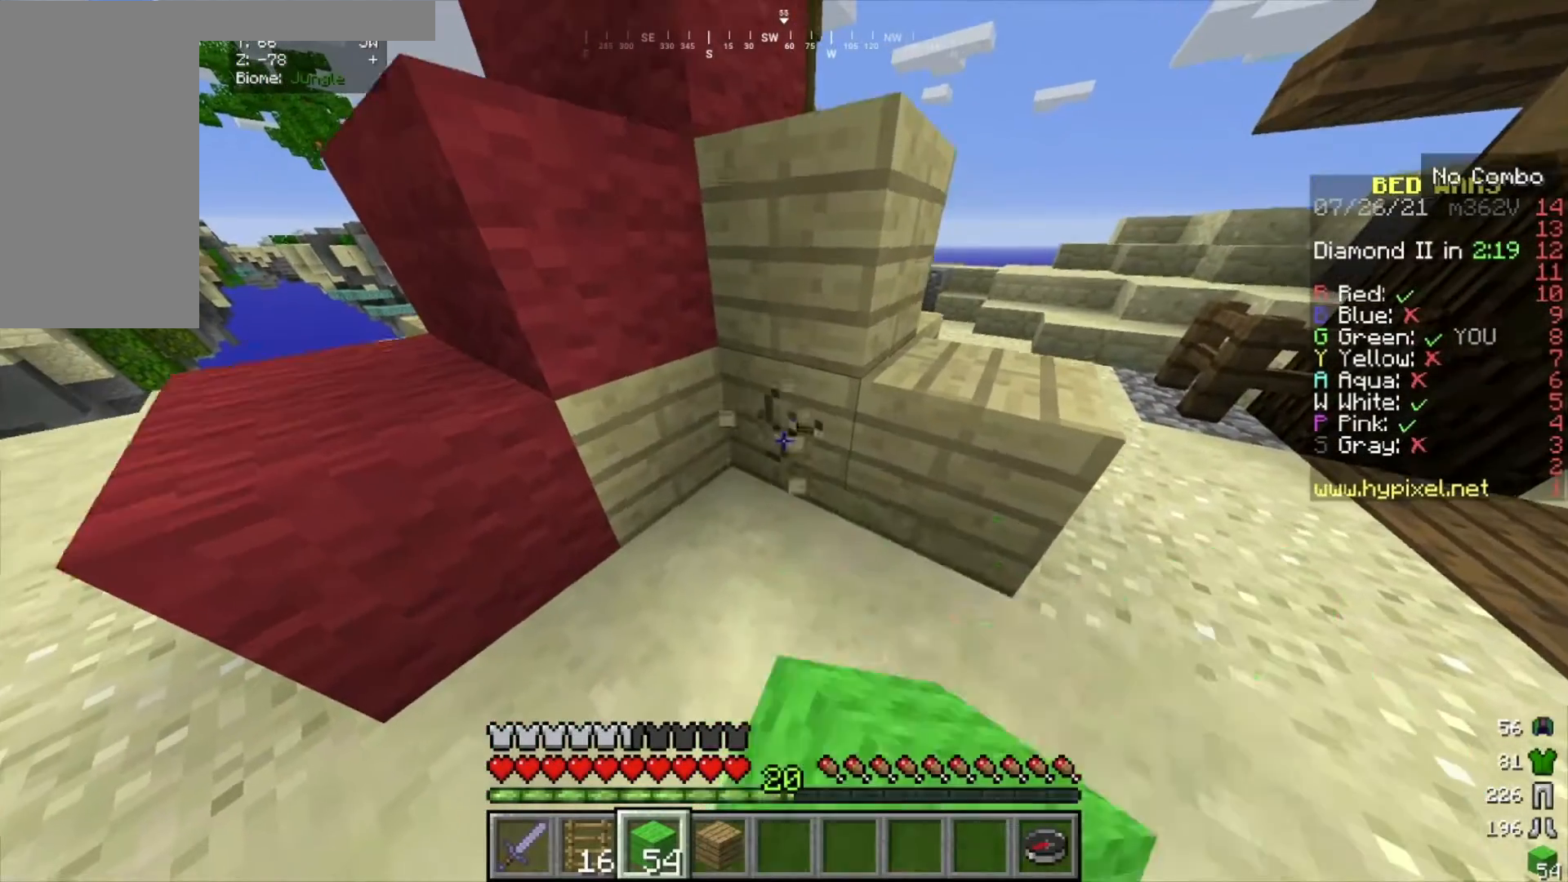
{"keys": [], "mouse": ["left"], "events": [[100, "d", "down"], [134, "w", "down"], [200, "d", "up"], [234, "w", "up"]]}
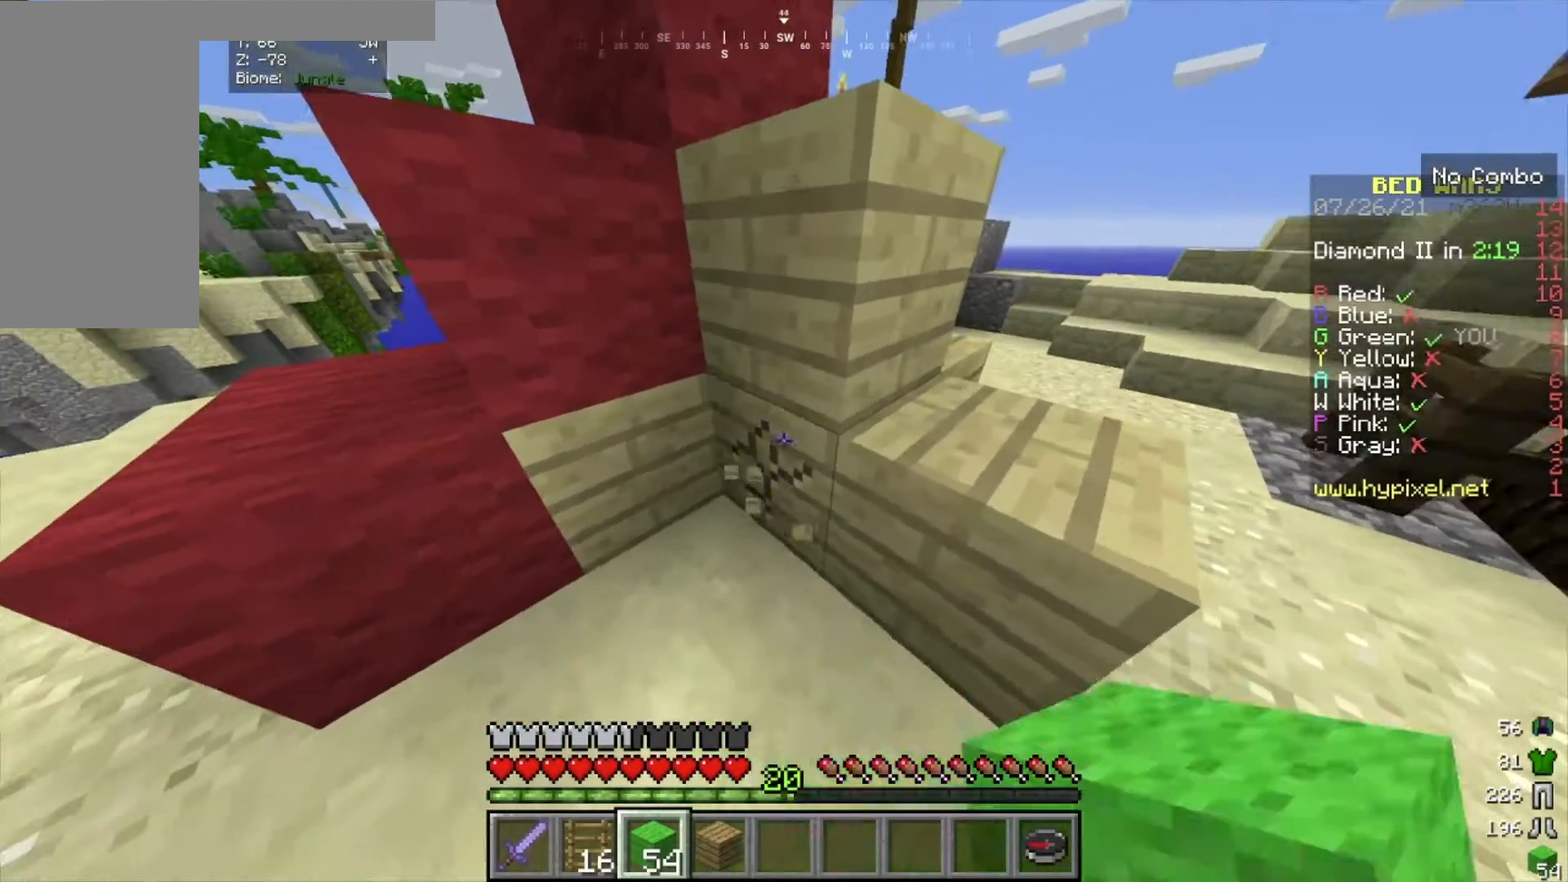
{"keys": [], "mouse": ["left"], "events": []}
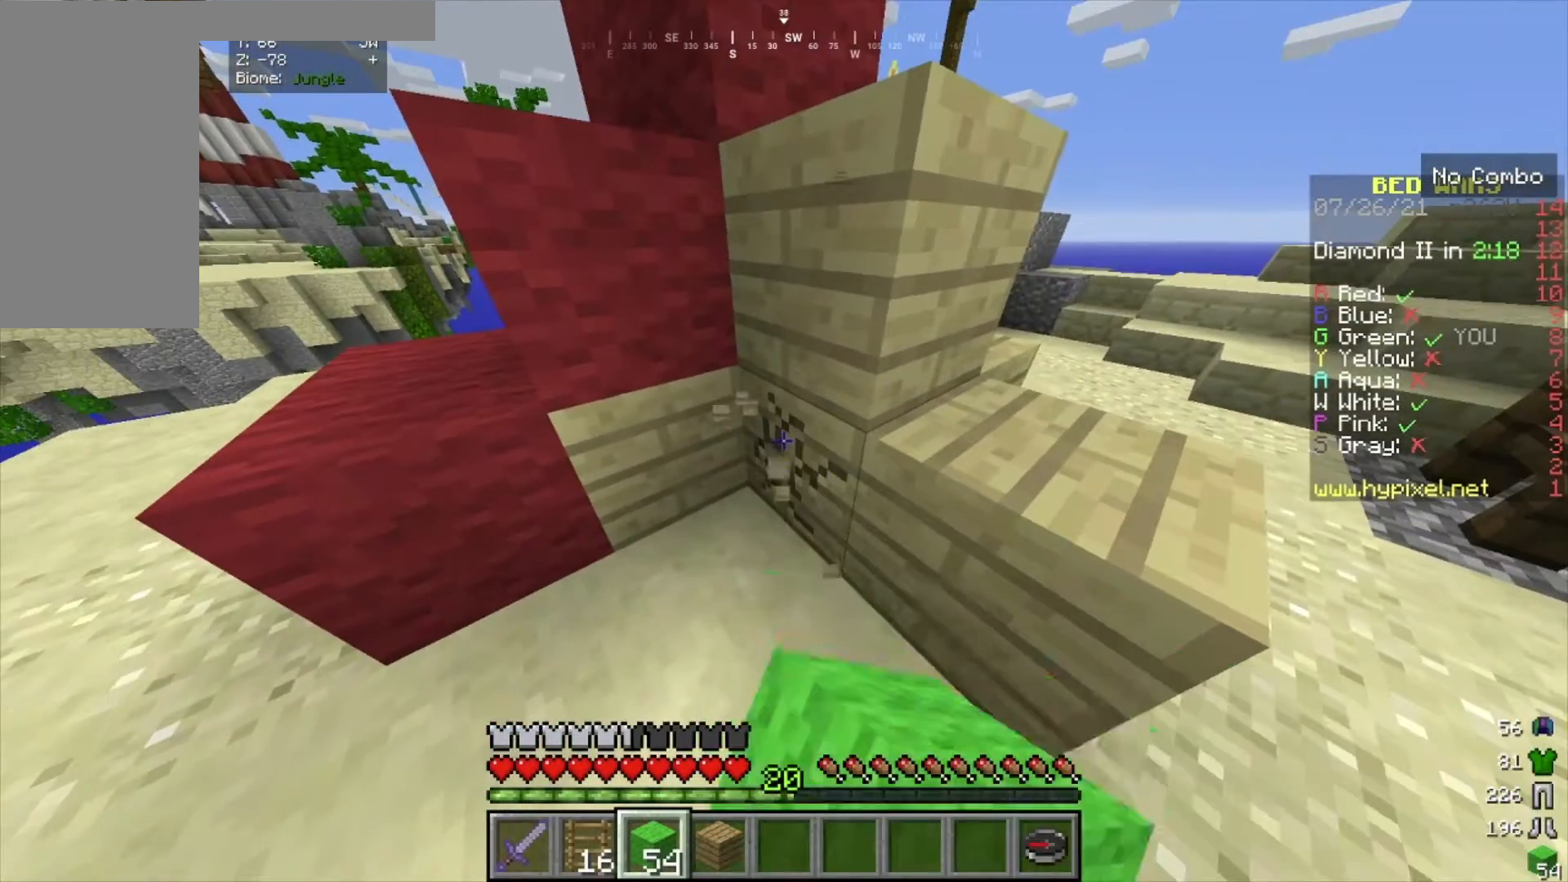
{"keys": [], "mouse": ["left"], "events": [[300, "s", "down"], [434, "s", "up"]]}
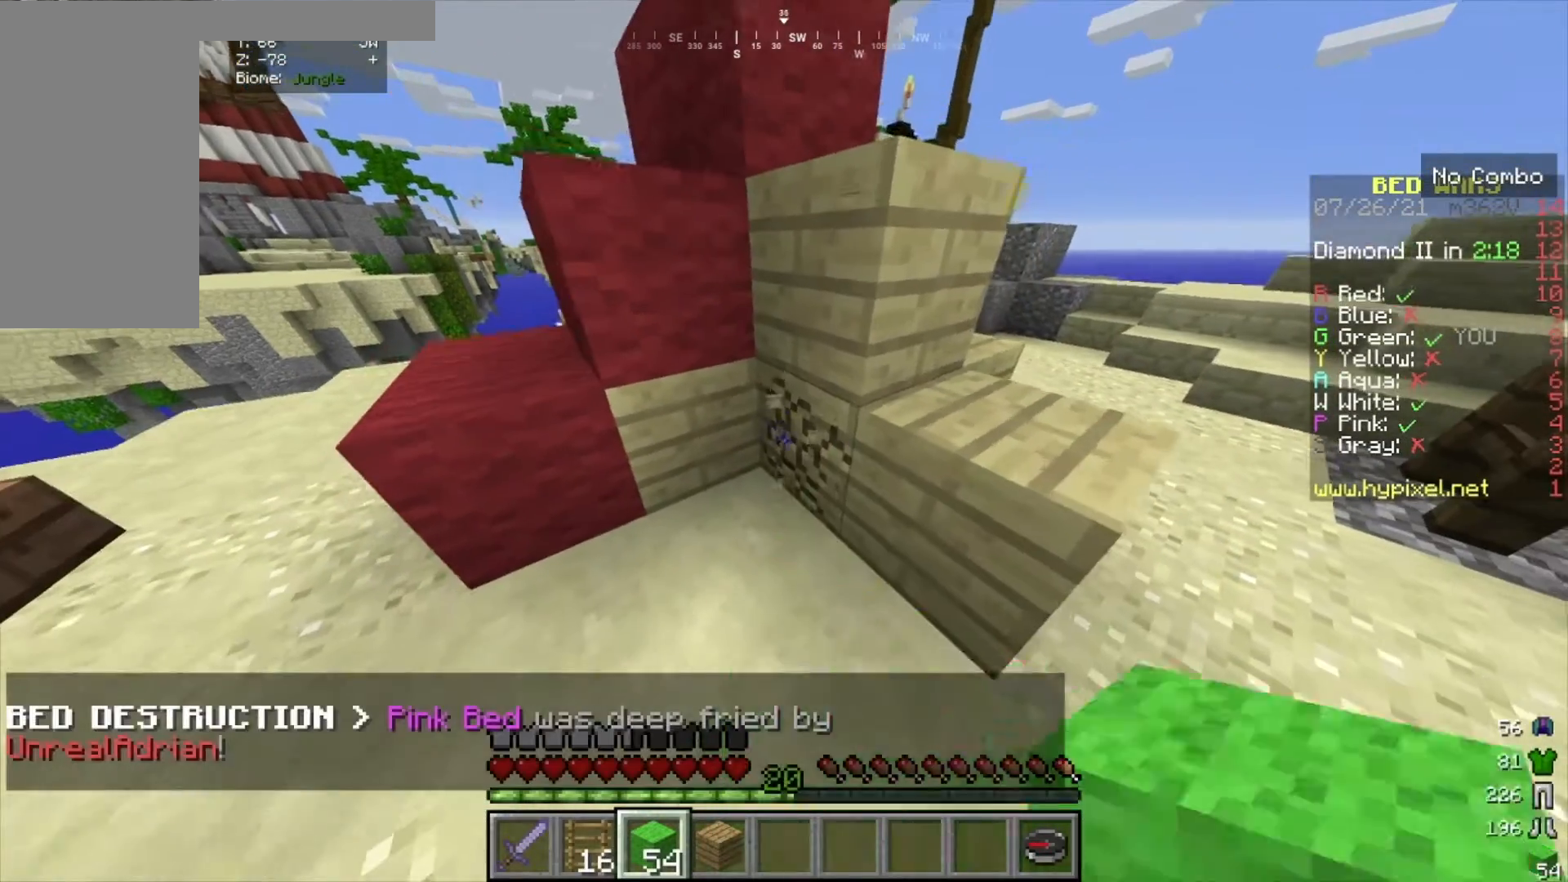
{"keys": [], "mouse": ["left"], "events": []}
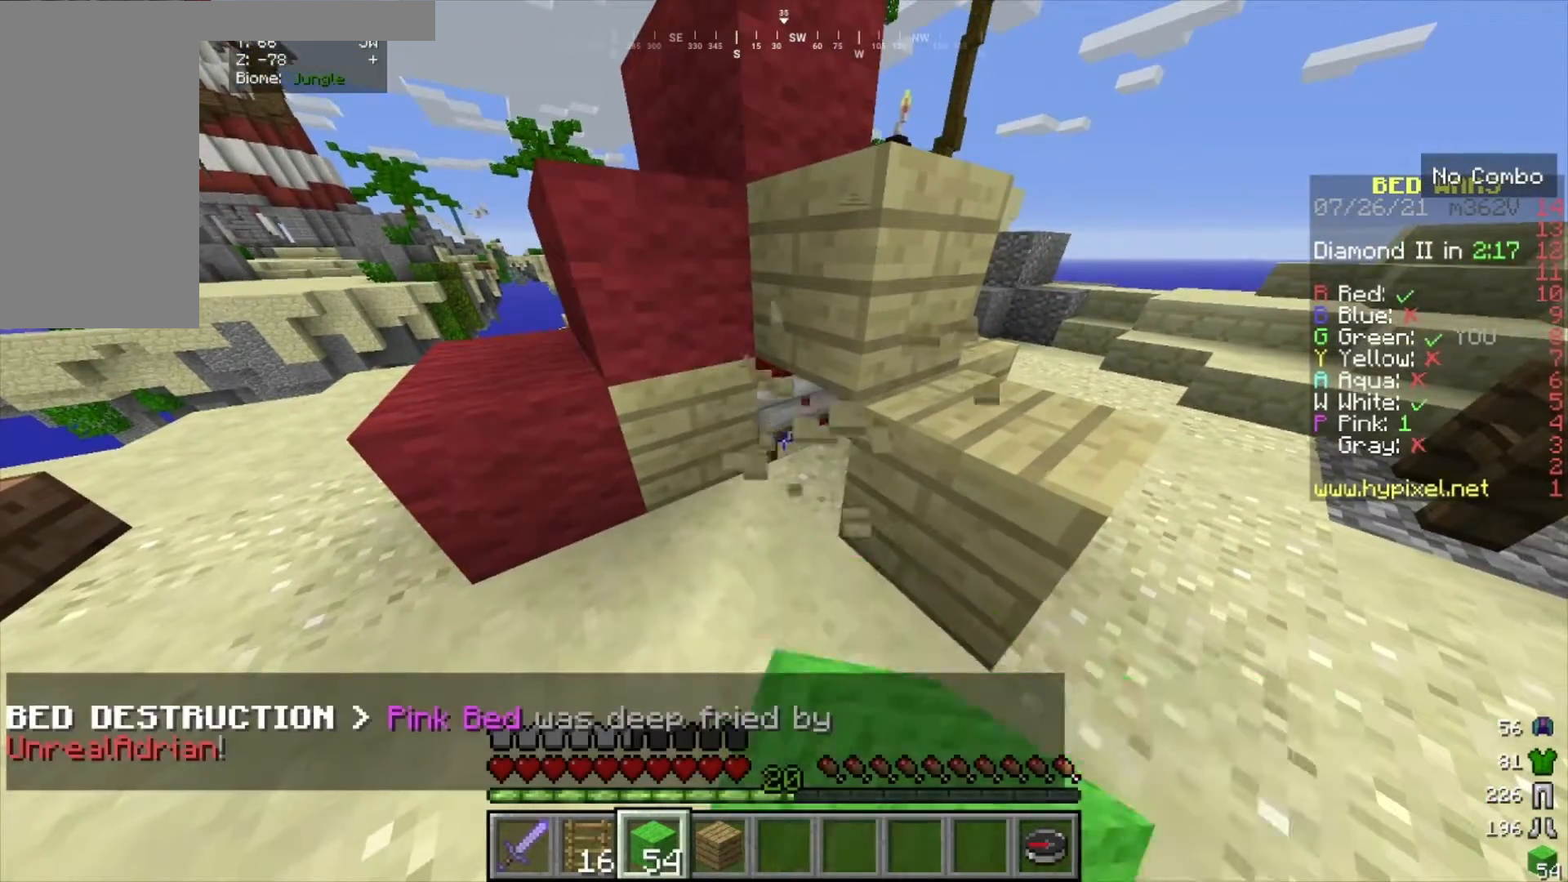
{"keys": [], "mouse": ["left"], "events": []}
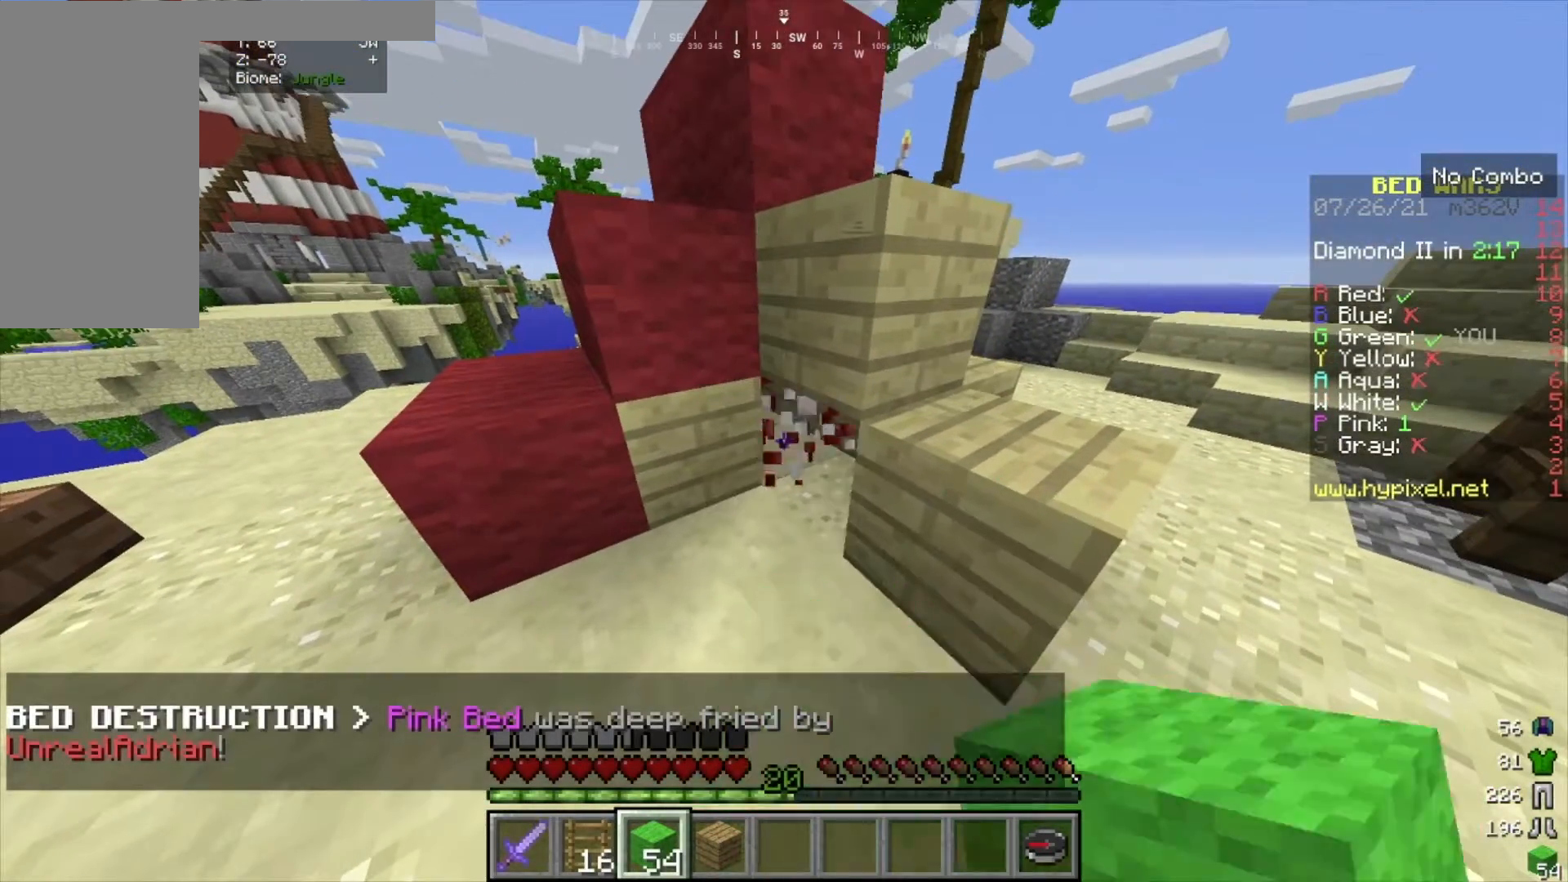
{"keys": ["w"], "mouse": [], "events": [[200, "w", "down"], [267, "mouse_left", "up"]]}
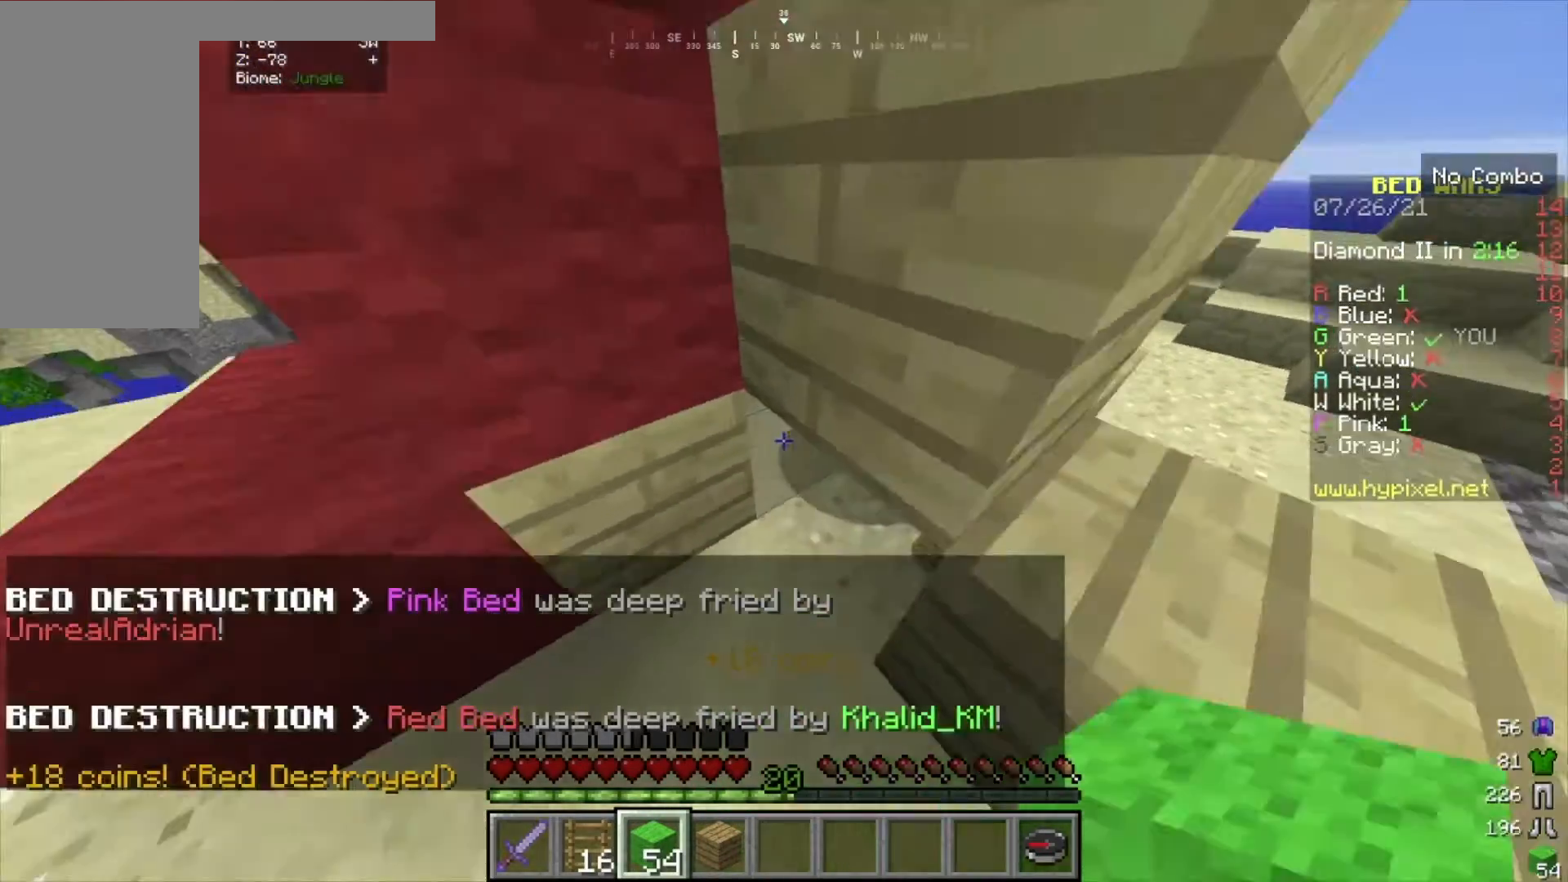
{"keys": ["s"], "mouse": [], "events": [[67, "a", "down"], [134, "s", "down"], [134, "w", "up"], [234, "a", "up"]]}
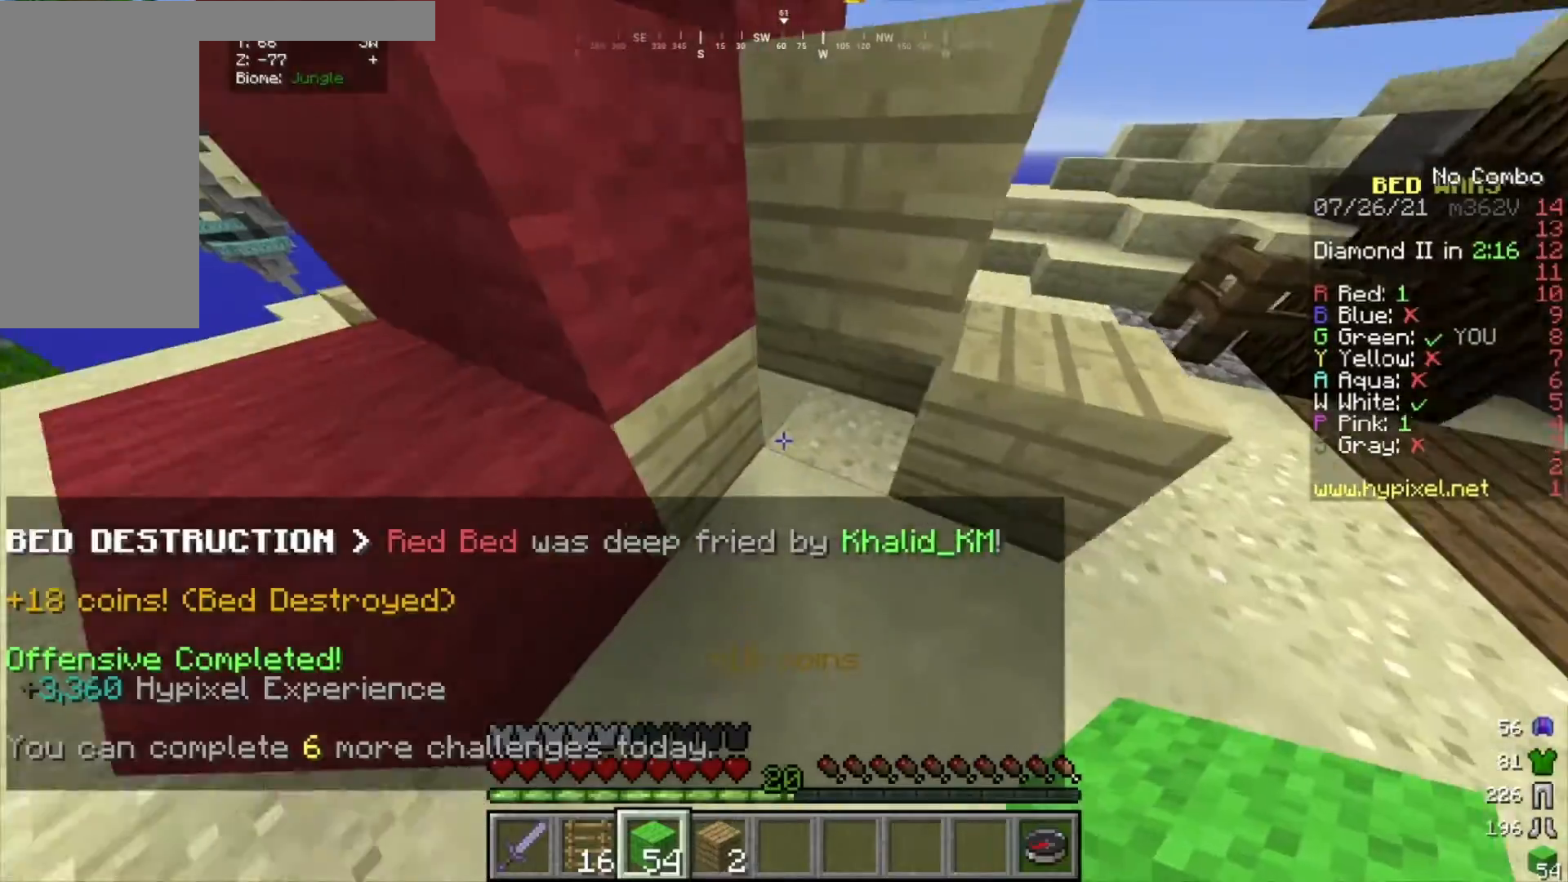
{"keys": [], "mouse": [], "events": [[33, "s", "up"]]}
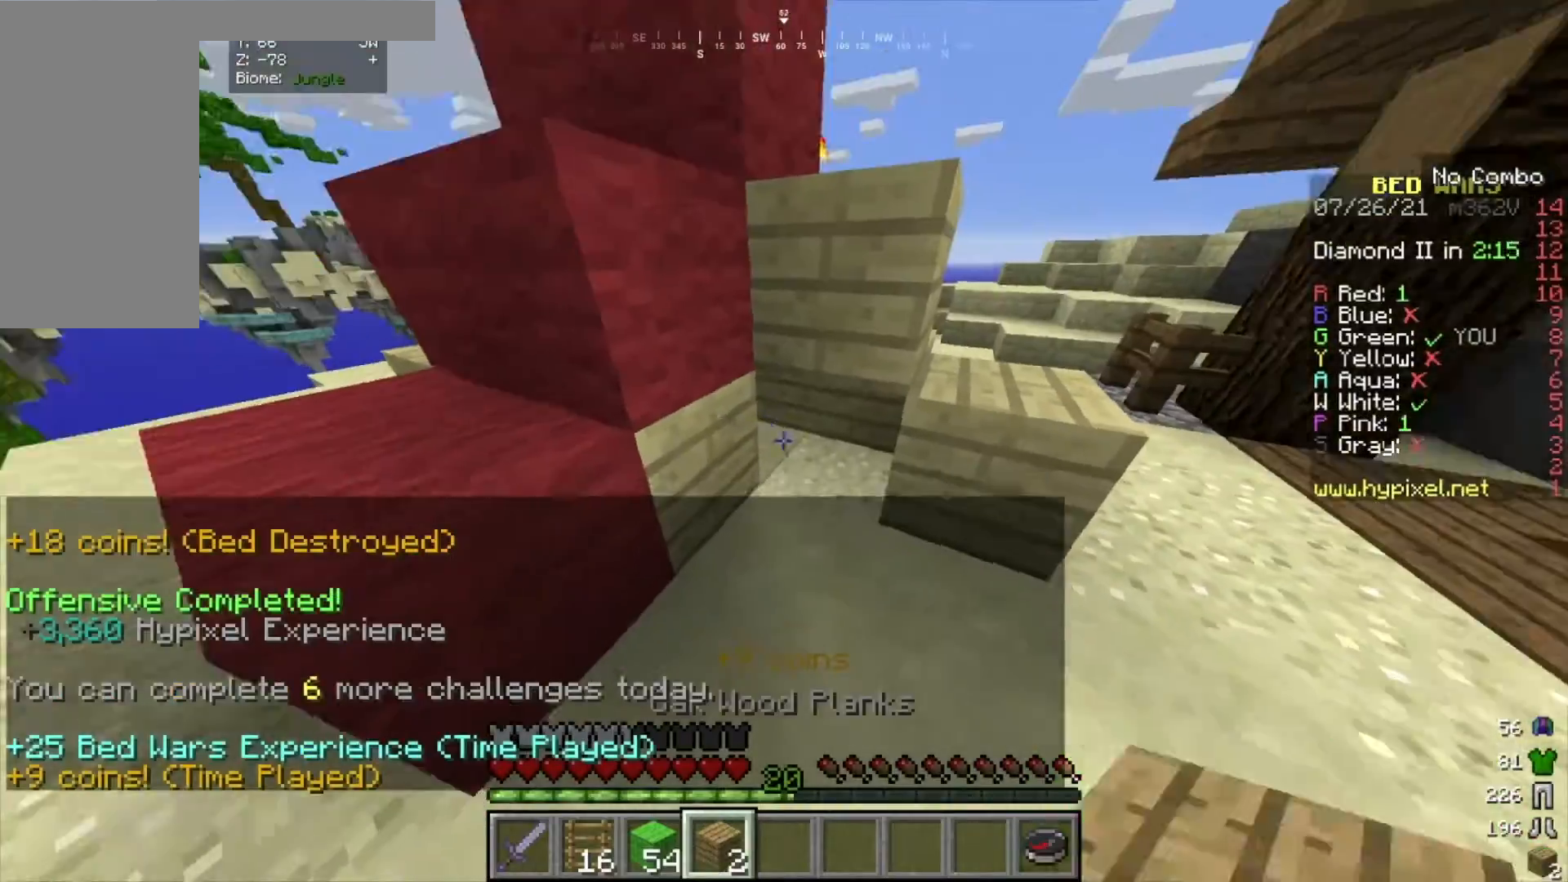
{"keys": ["w"], "mouse": [], "events": [[200, "mouse_right", "down"], [234, "s", "down"], [300, "mouse_right", "up"], [367, "mouse_right", "down"], [400, "s", "up"], [467, "mouse_right", "up"], [501, "w", "down"]]}
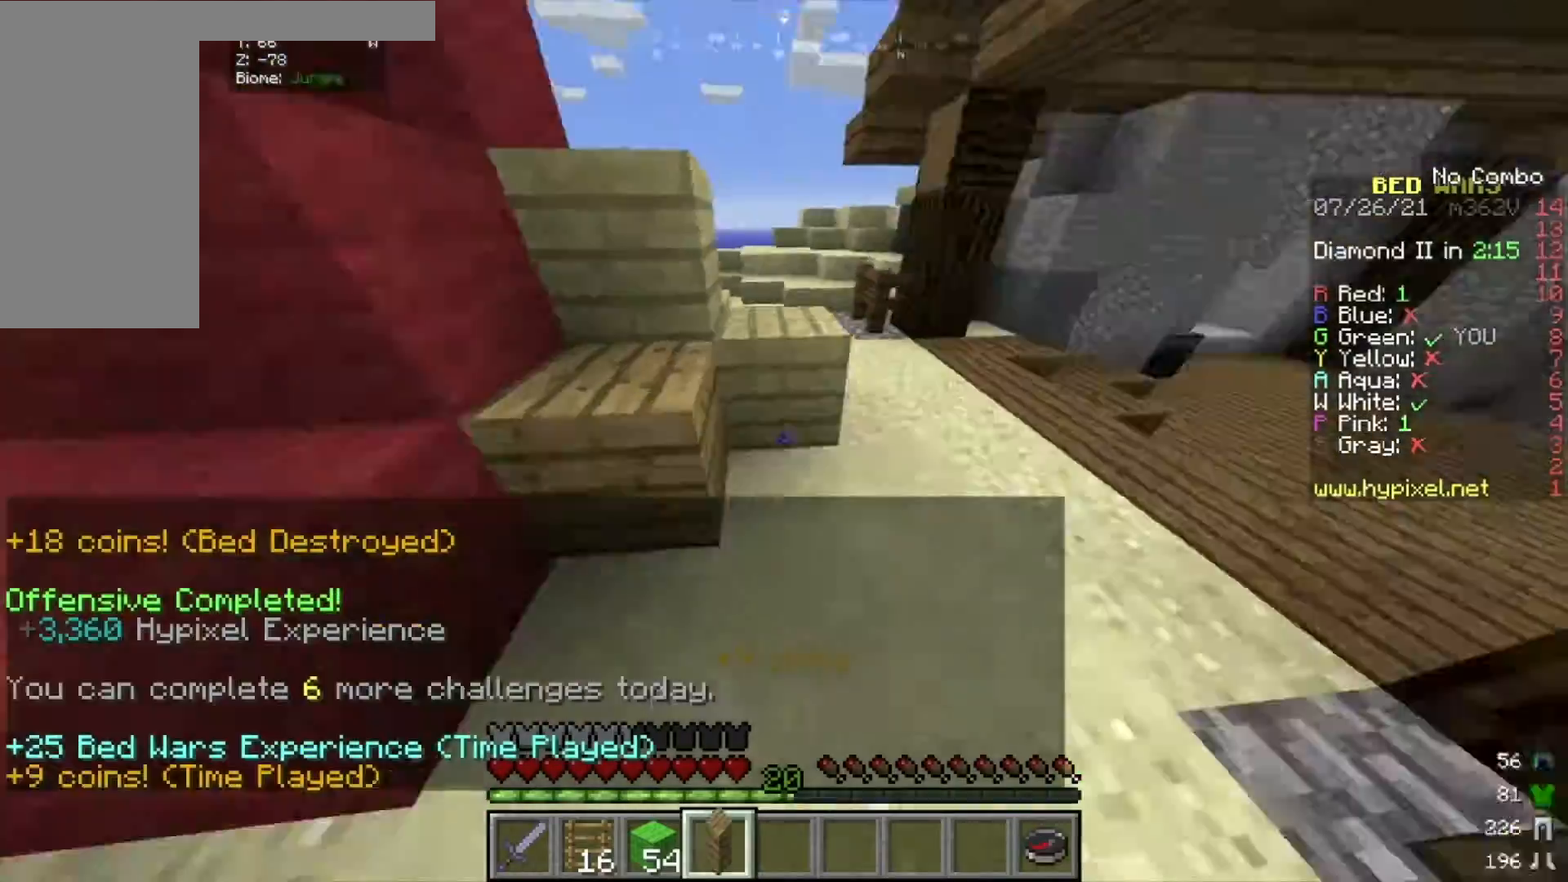
{"keys": ["w"], "mouse": [], "events": []}
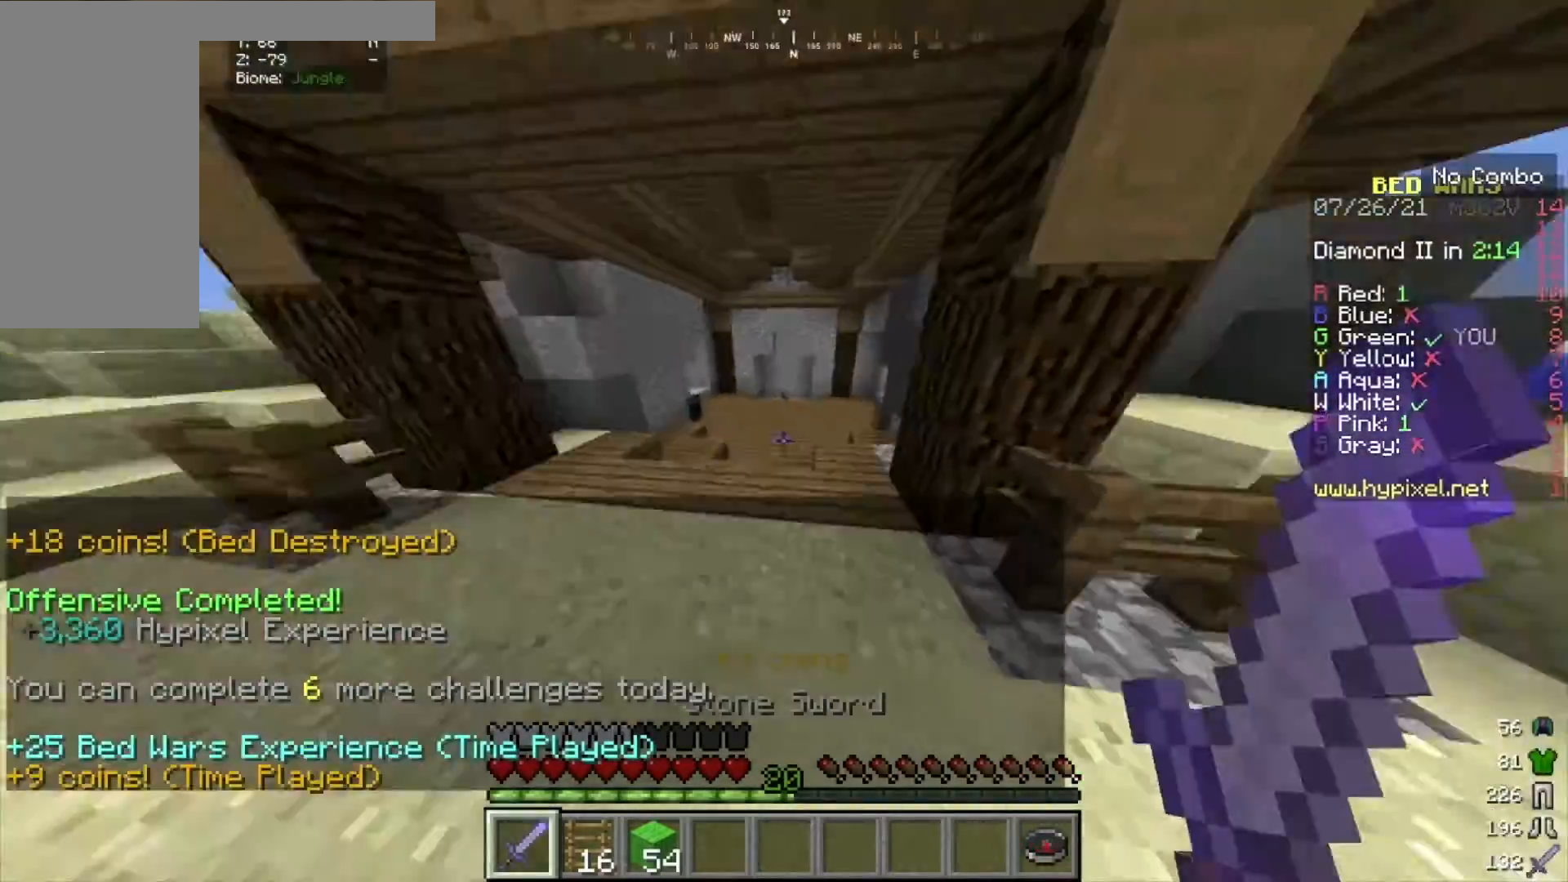
{"keys": ["w"], "mouse": [], "events": []}
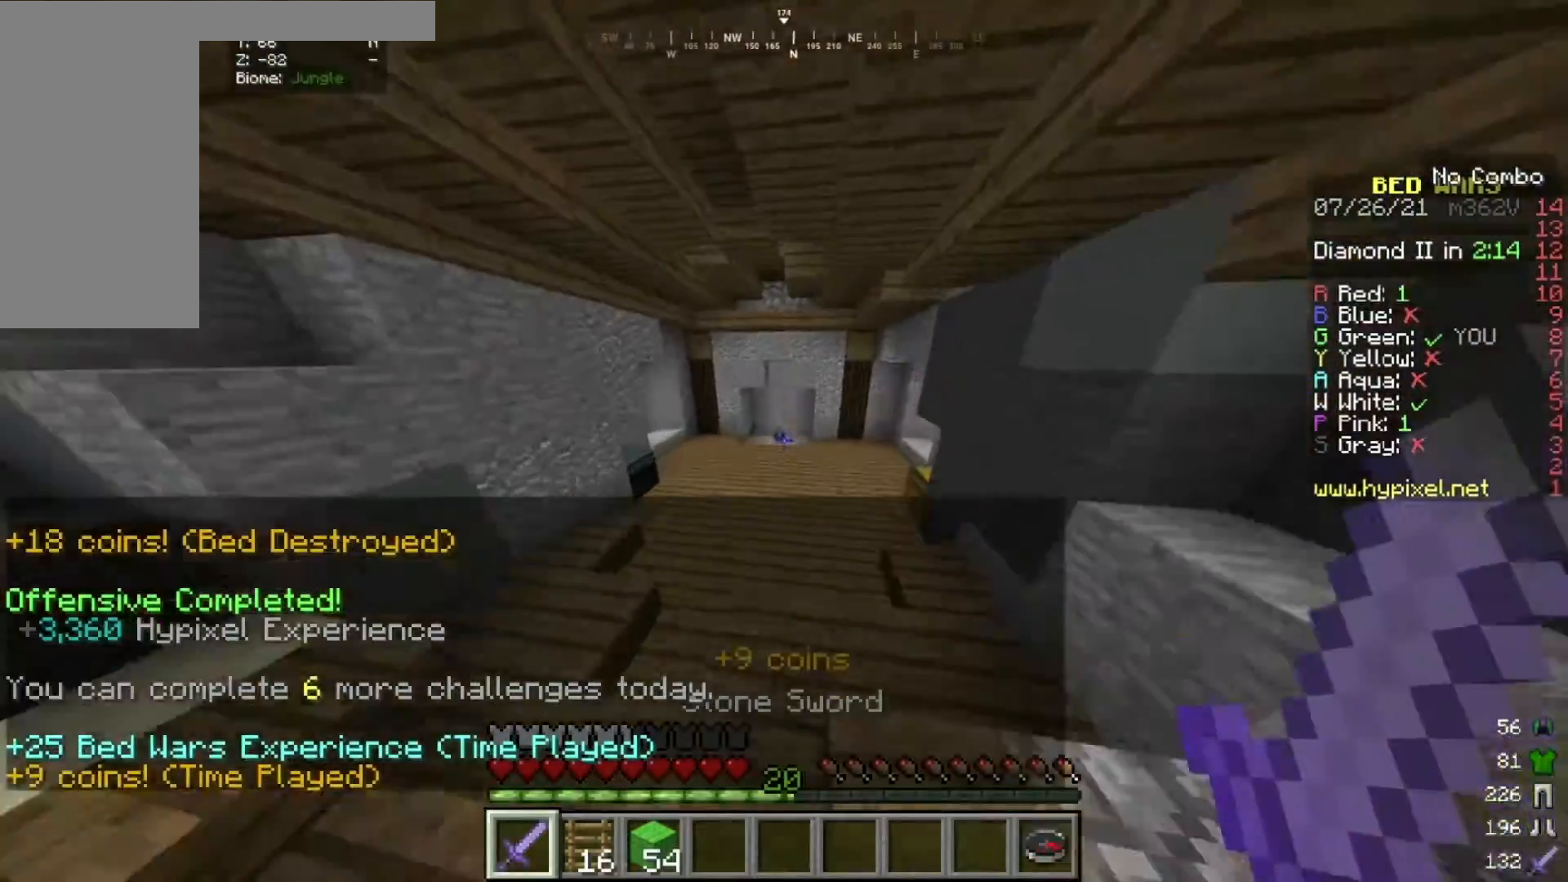
{"keys": ["w"], "mouse": [], "events": []}
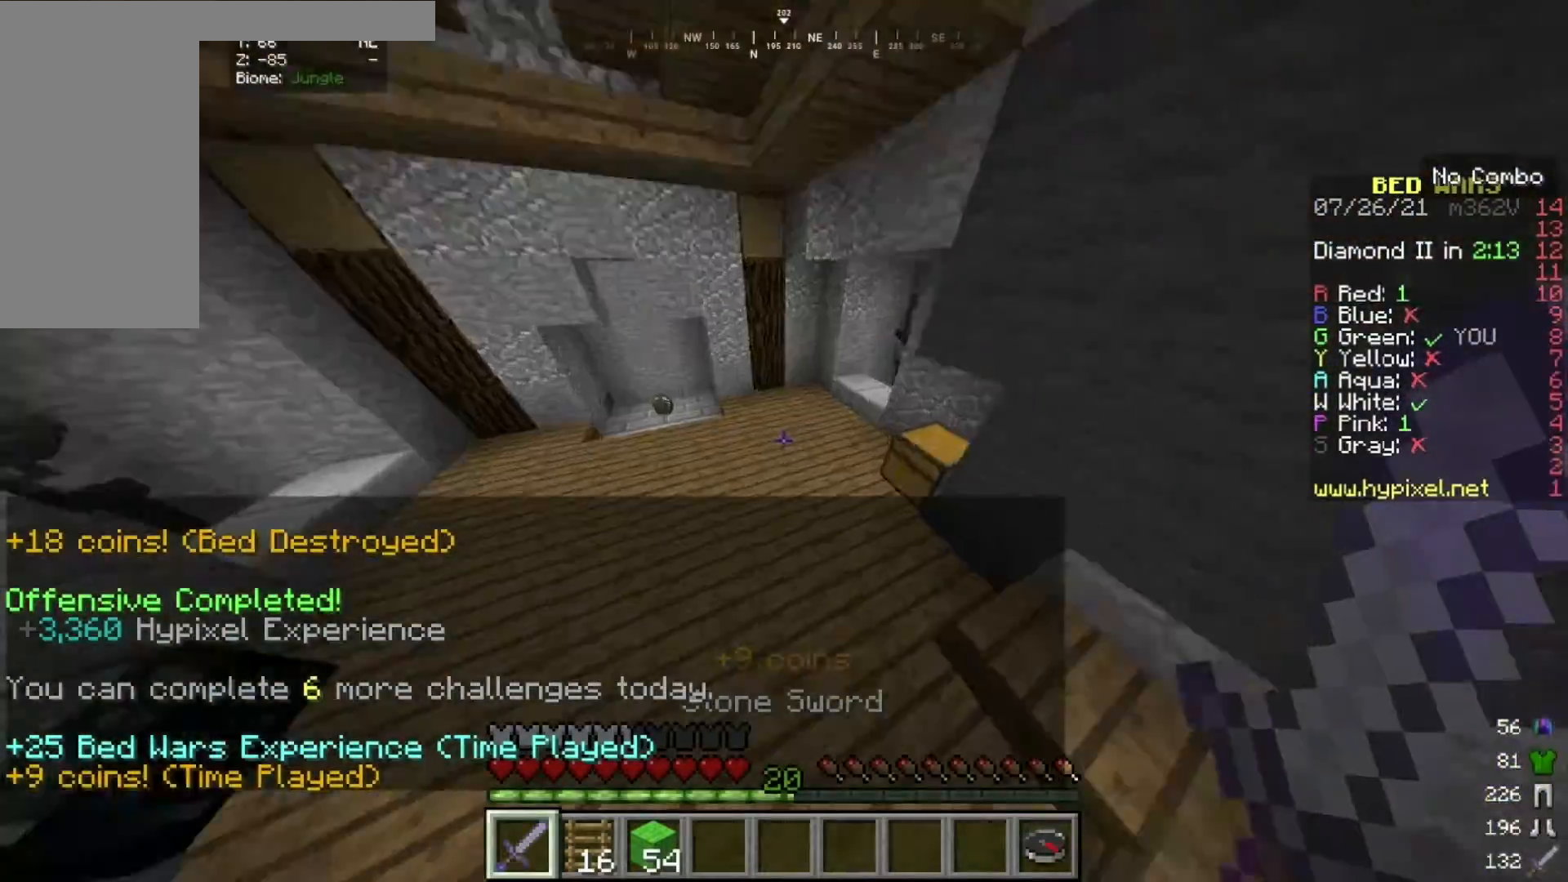
{"keys": ["w"], "mouse": [], "events": [[167, "a", "down"], [367, "a", "up"]]}
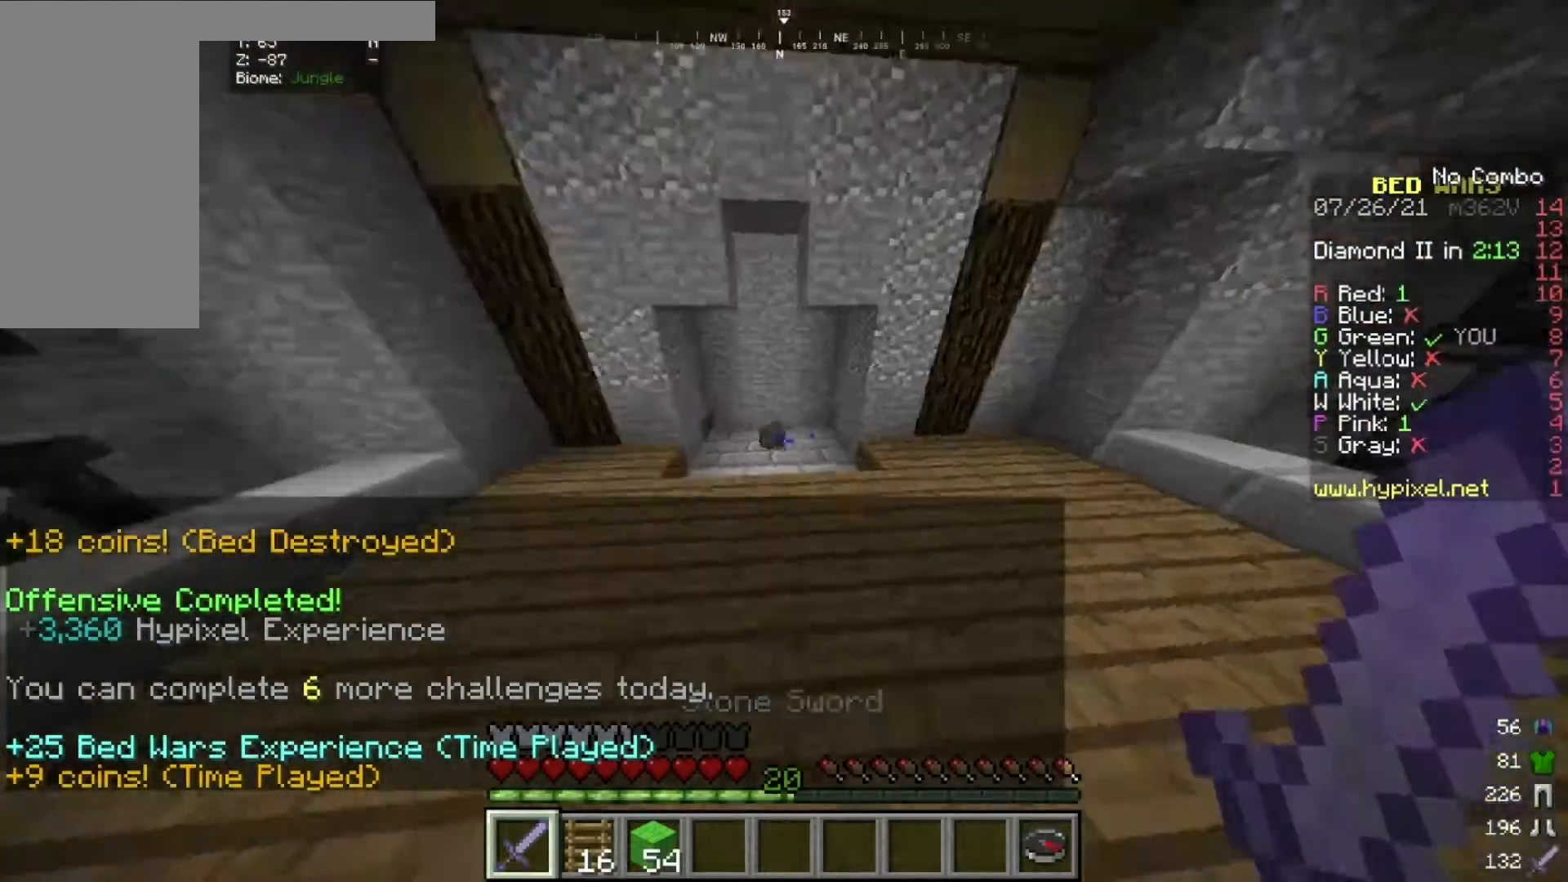
{"keys": ["a", "w"], "mouse": [], "events": [[467, "a", "down"]]}
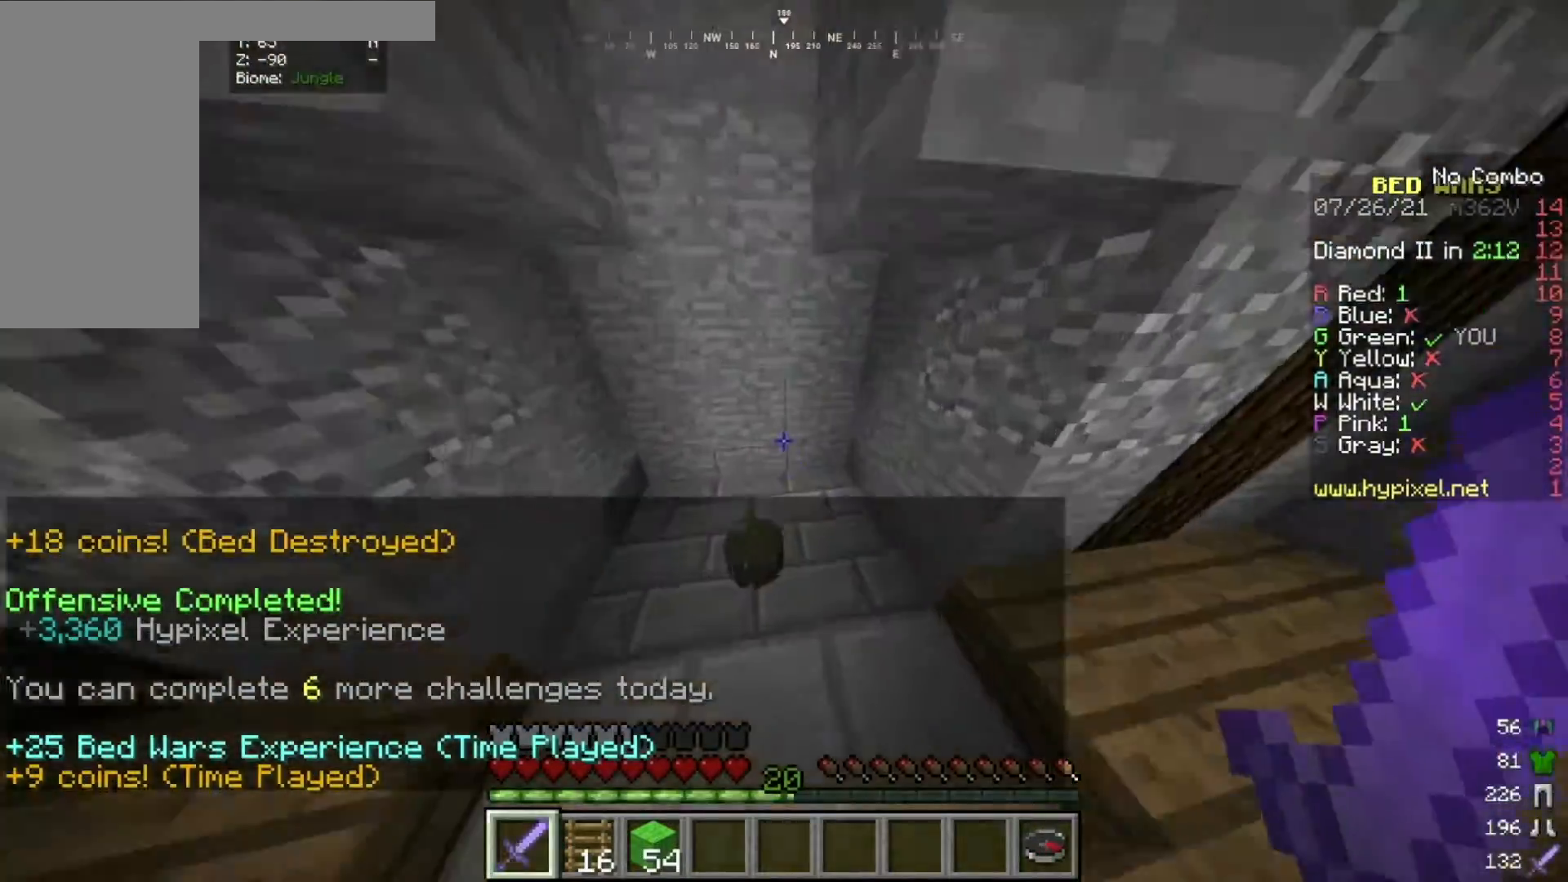
{"keys": ["w"], "mouse": [], "events": [[100, "a", "up"], [134, "d", "down"], [334, "d", "up"]]}
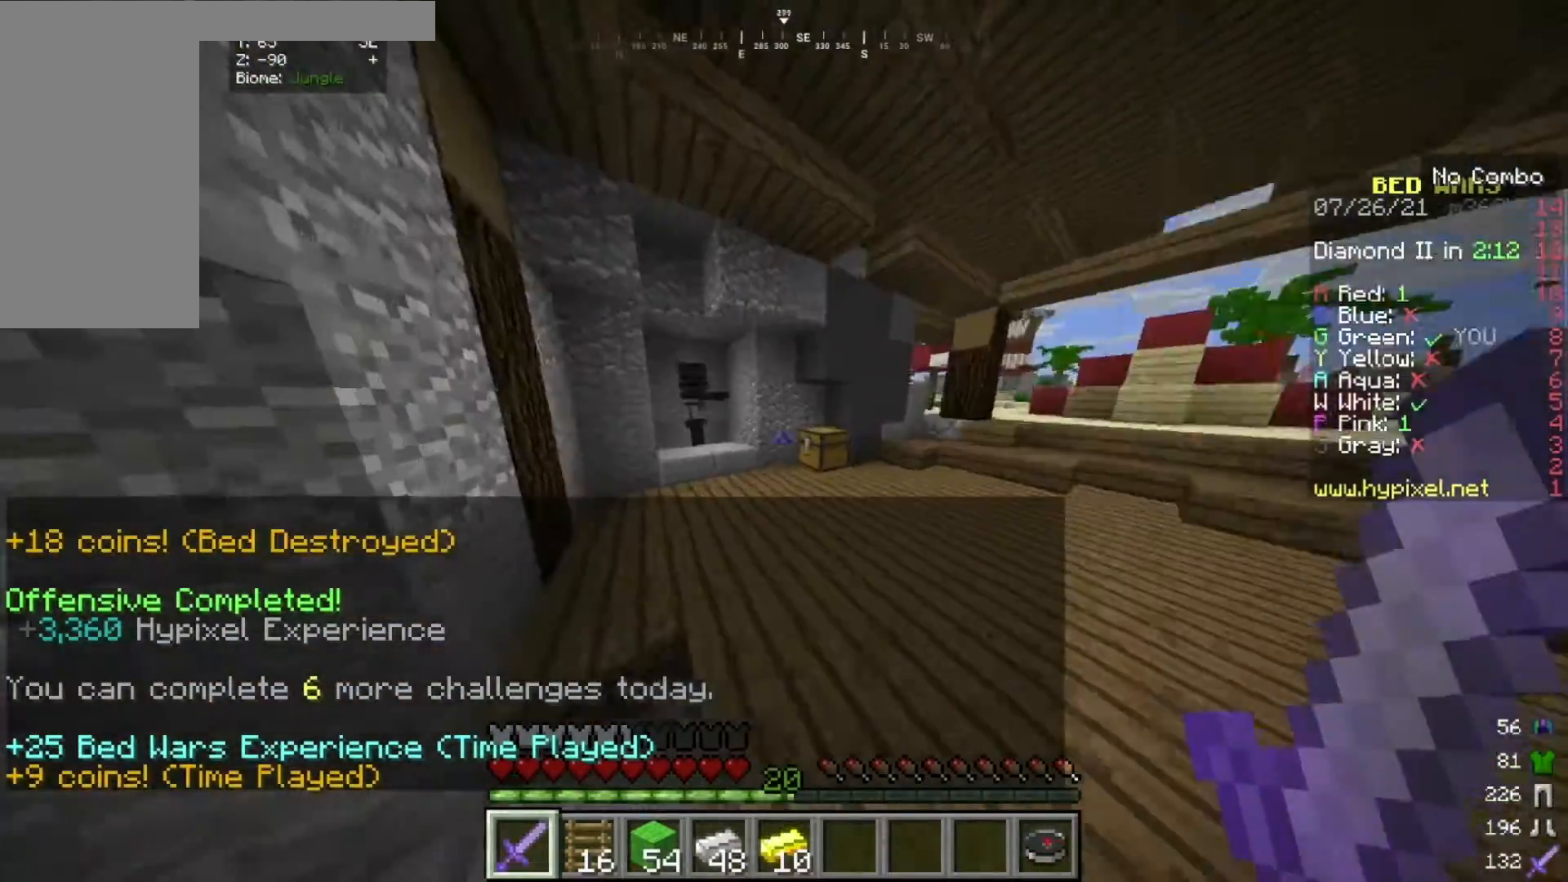
{"keys": ["w"], "mouse": [], "events": [[333, "a", "down"], [433, "a", "up"]]}
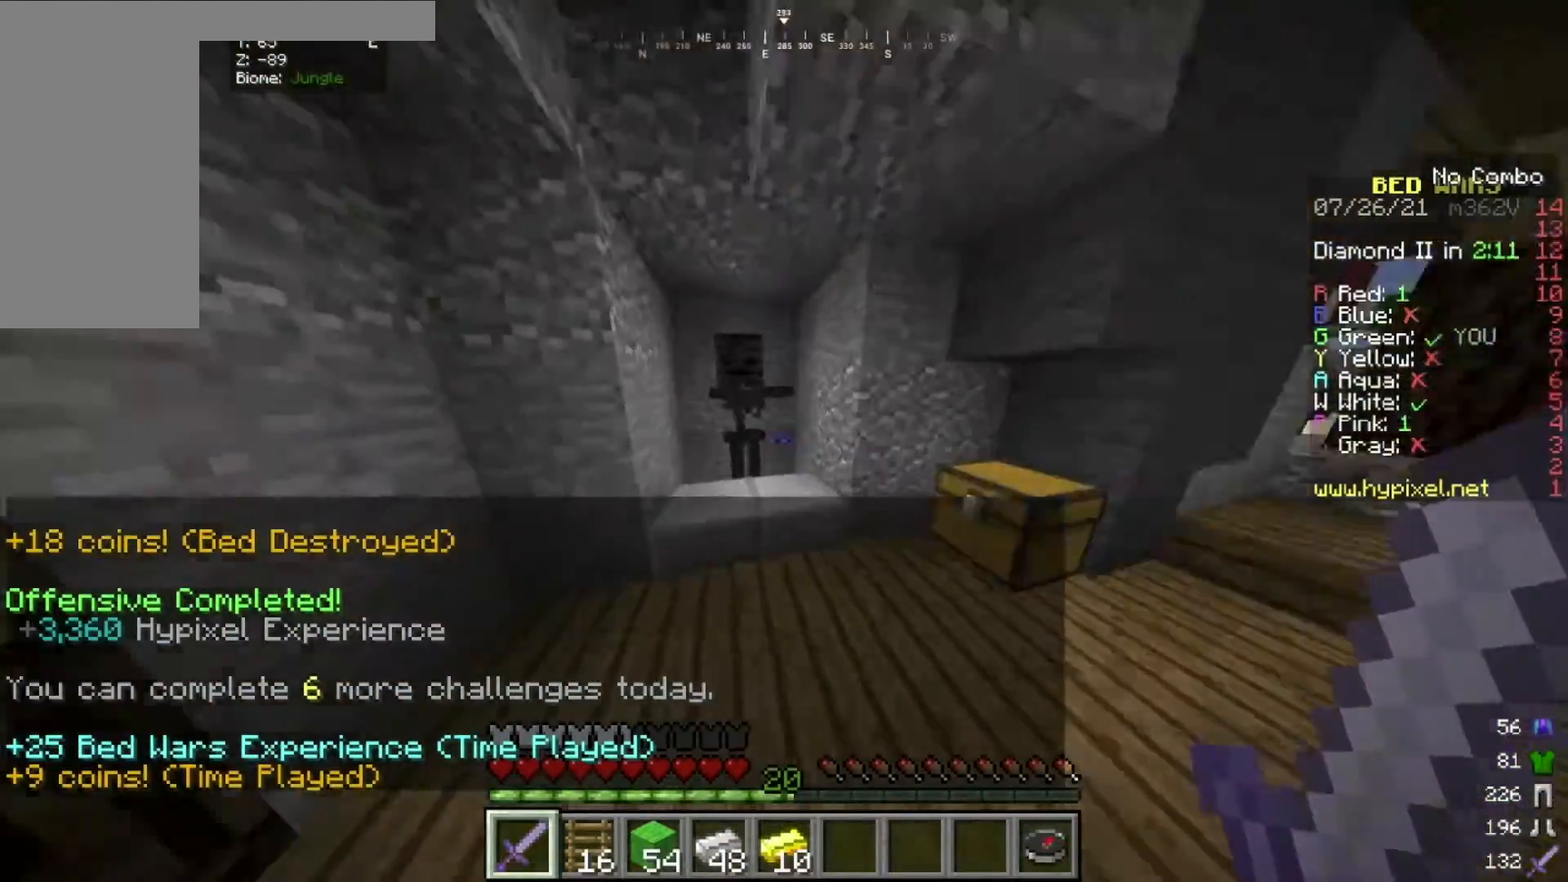
{"keys": [], "mouse": [], "events": [[167, "mouse_right", "down"], [200, "w", "up"], [267, "mouse_right", "up"]]}
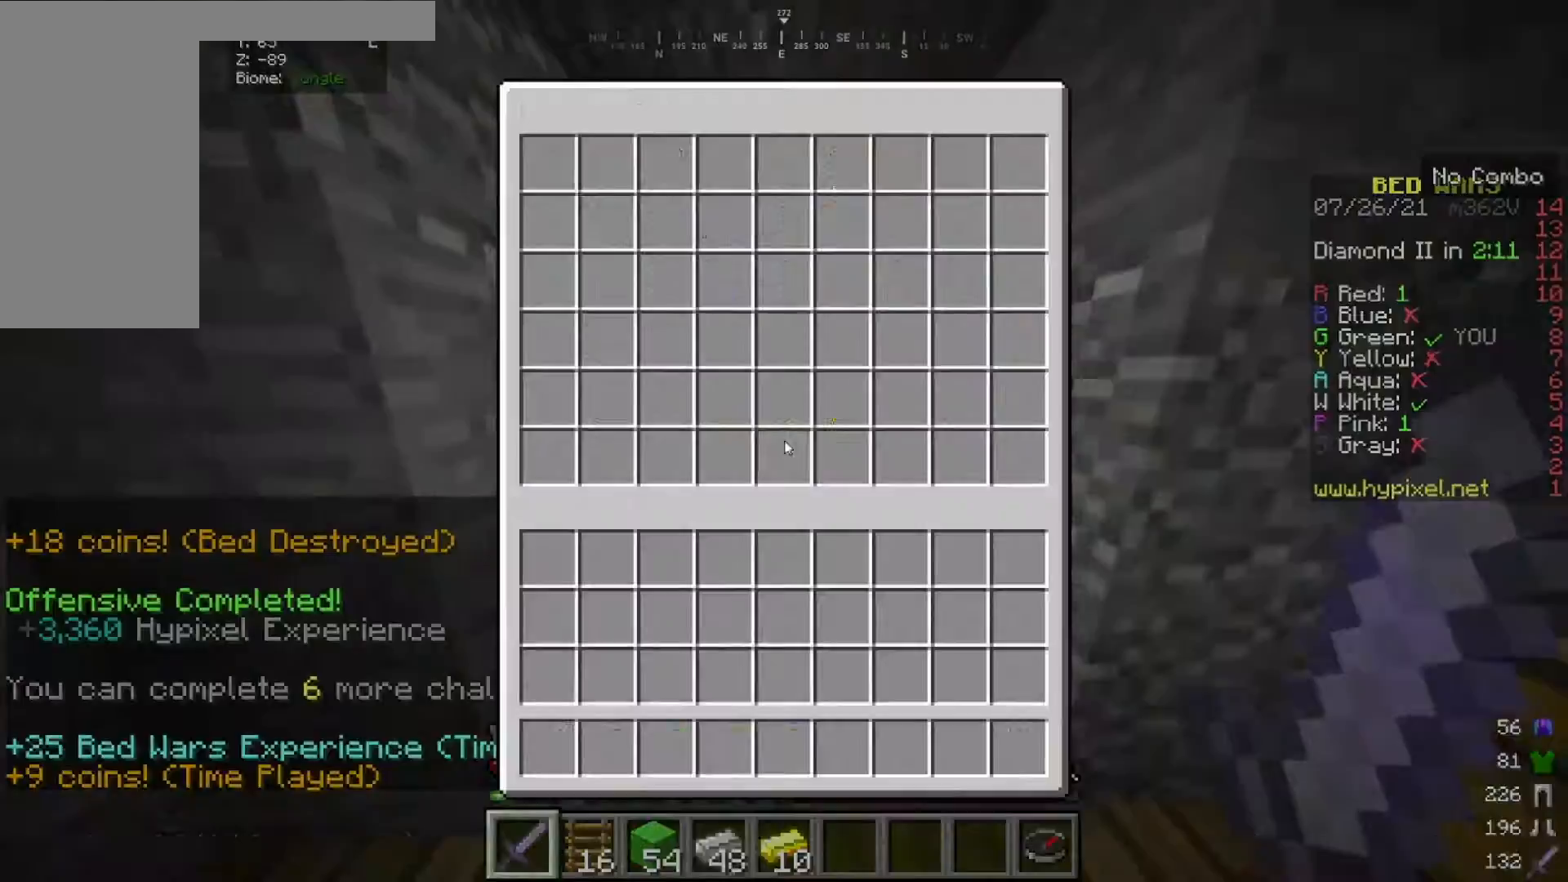
{"keys": [], "mouse": [], "events": []}
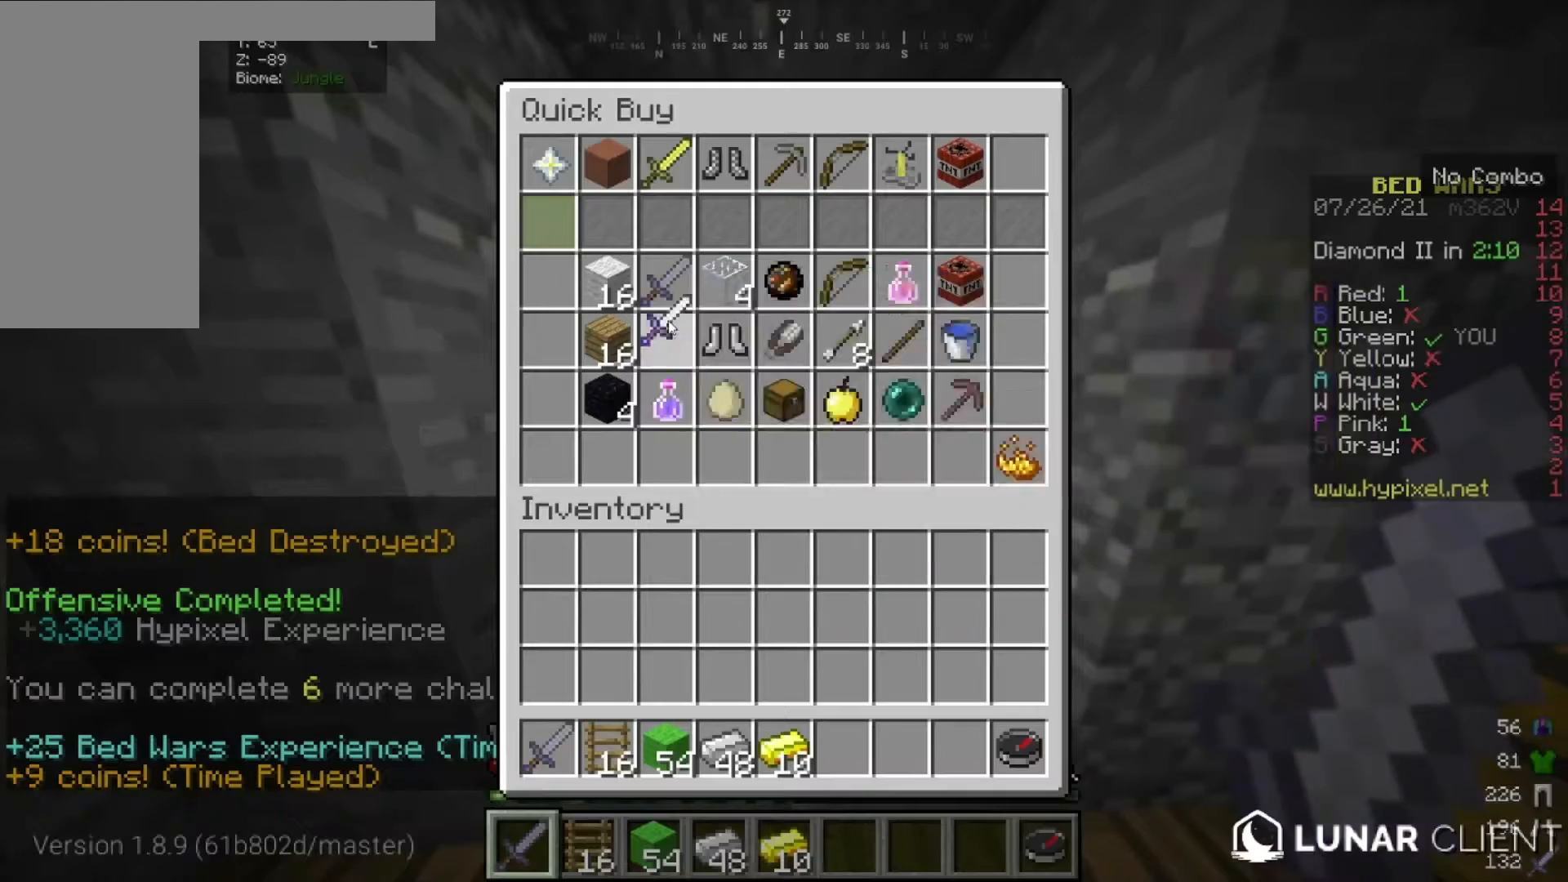
{"keys": [], "mouse": [], "events": []}
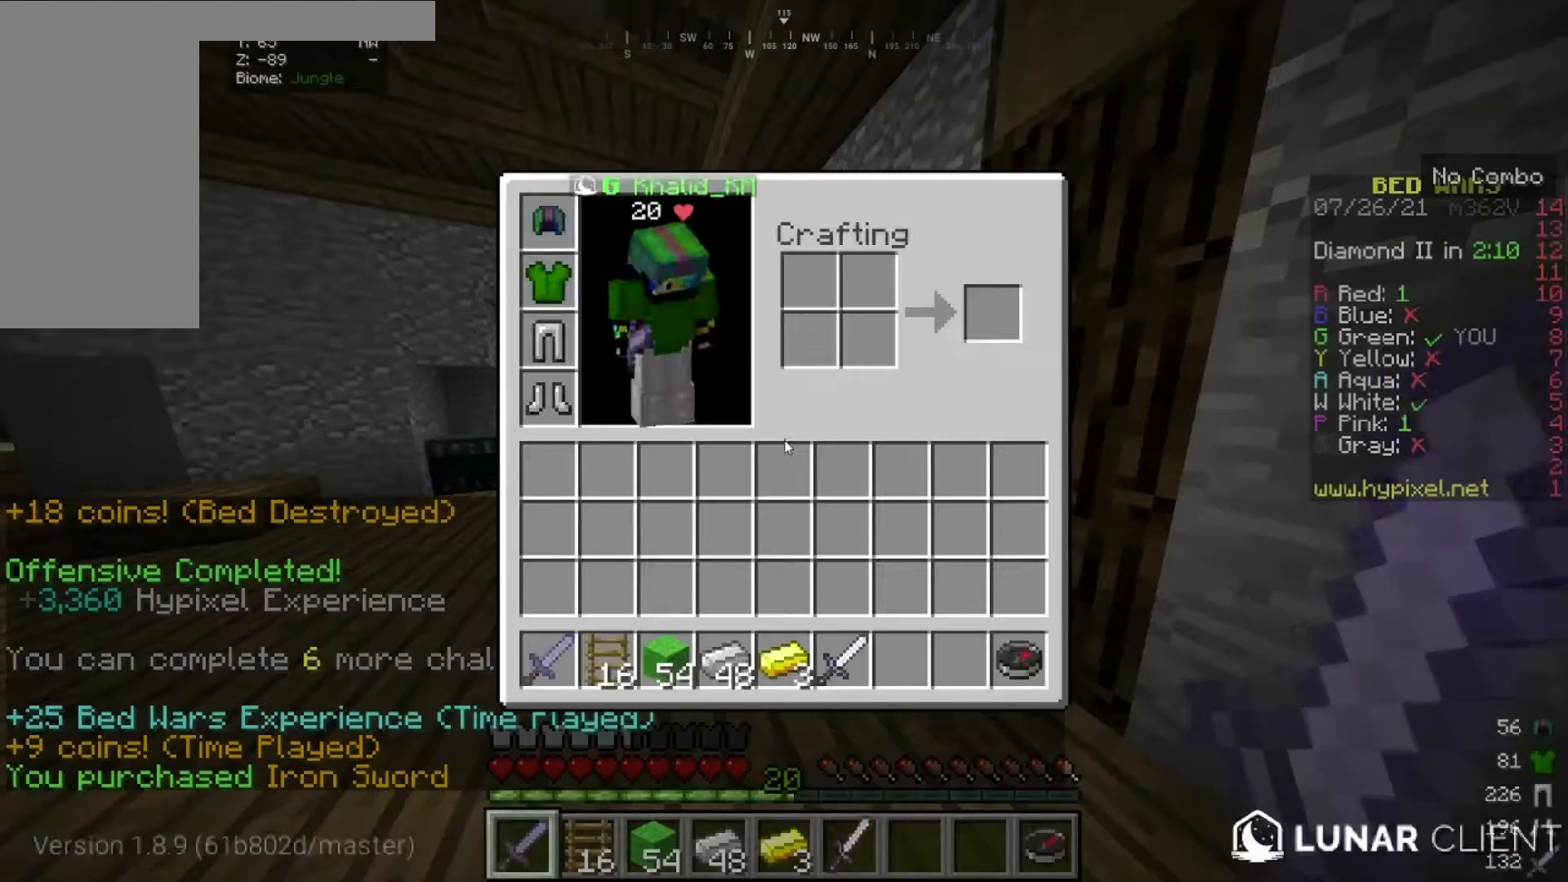
{"keys": [], "mouse": [], "events": []}
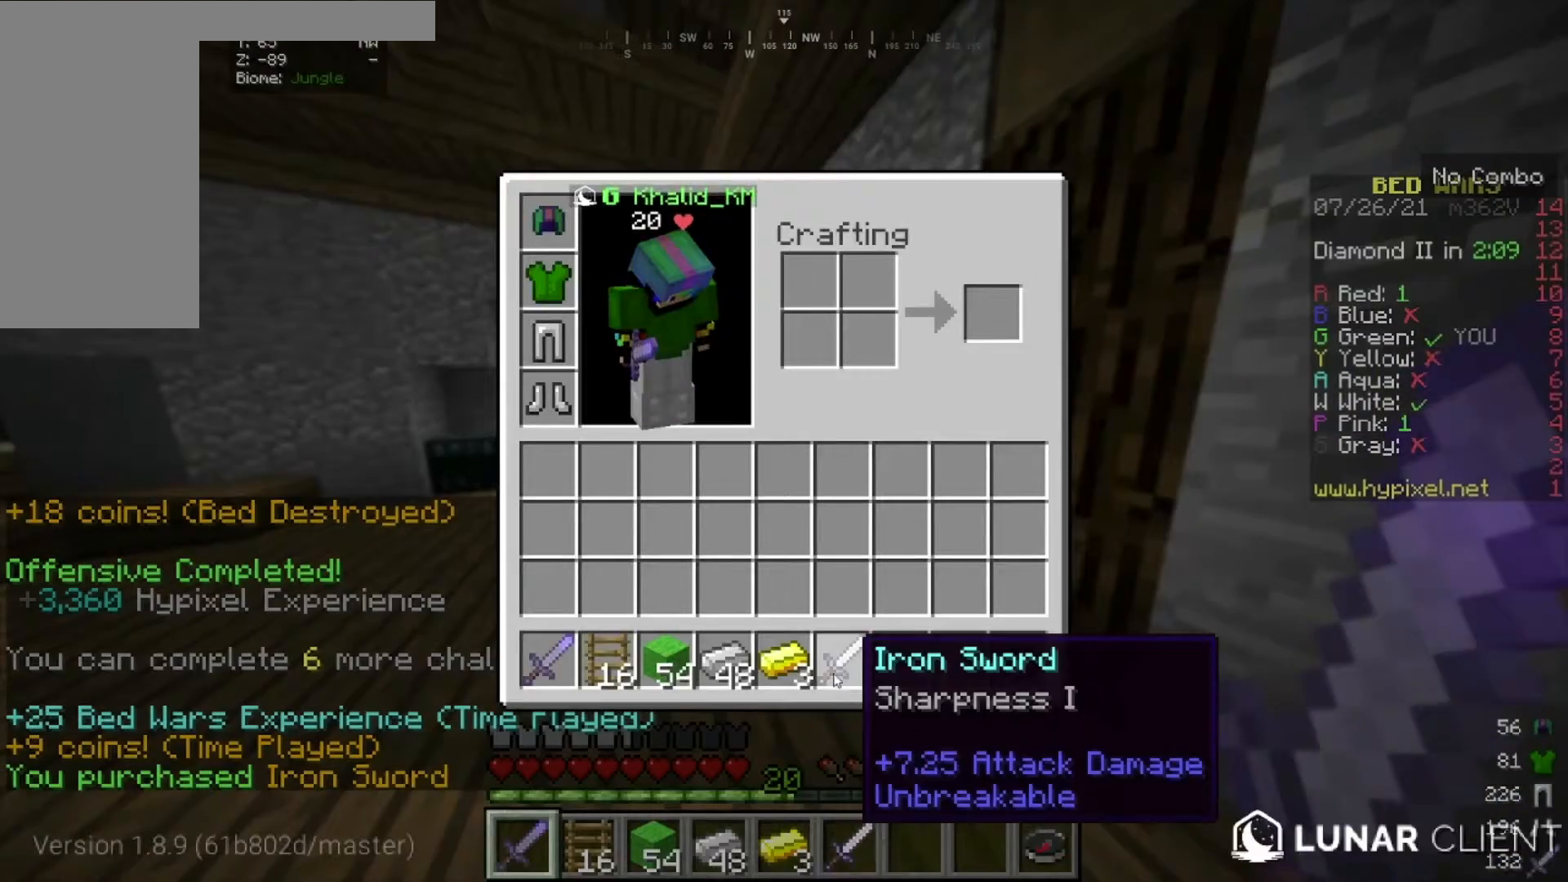
{"keys": [], "mouse": [], "events": []}
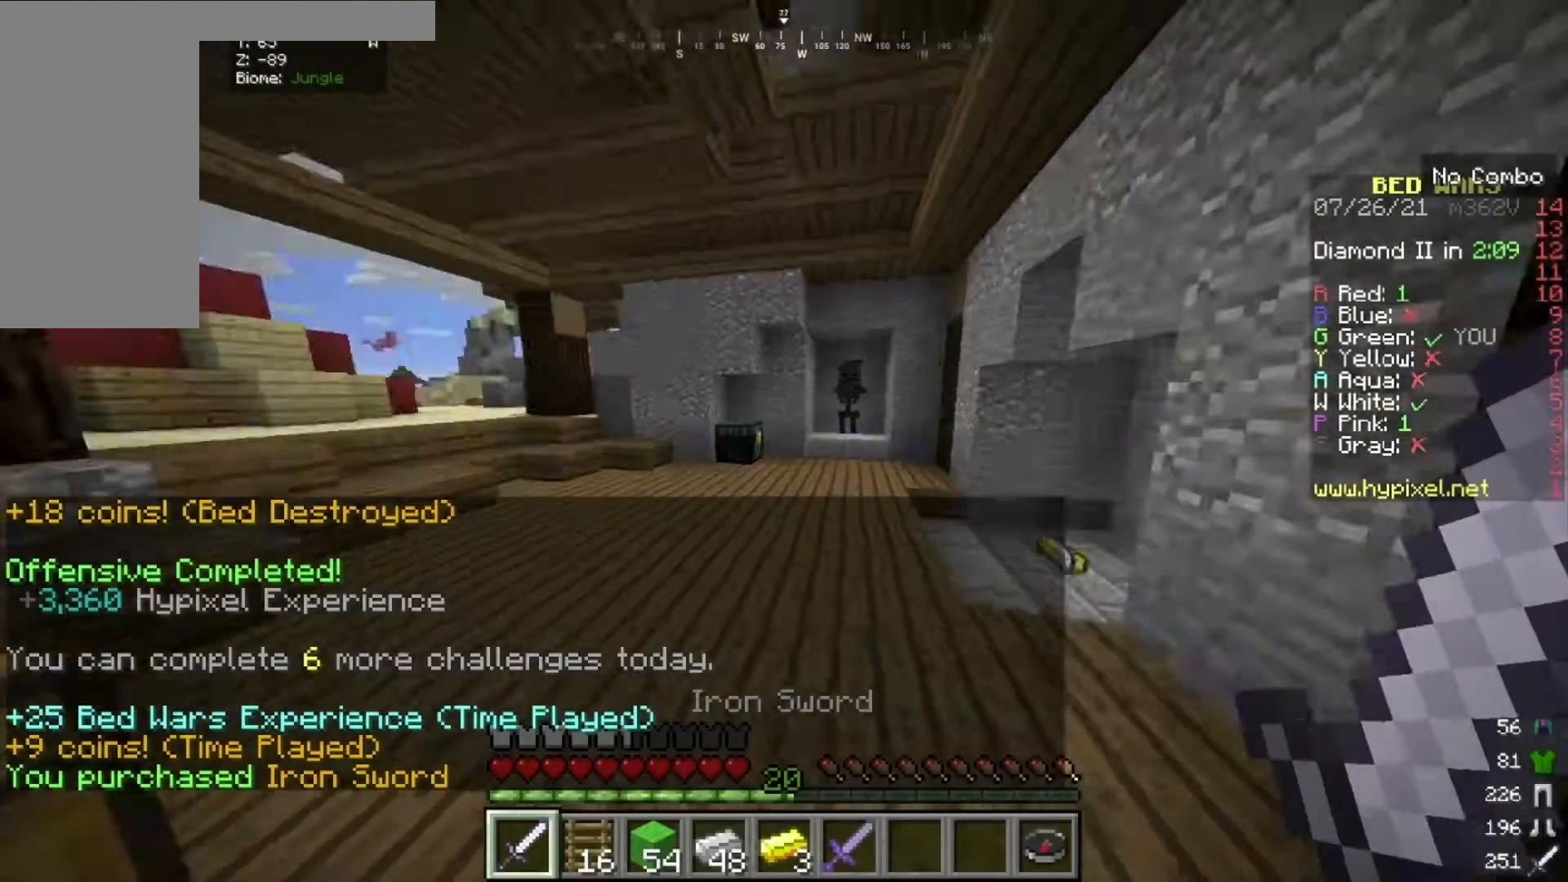
{"keys": ["w"], "mouse": [], "events": [[33, "w", "down"]]}
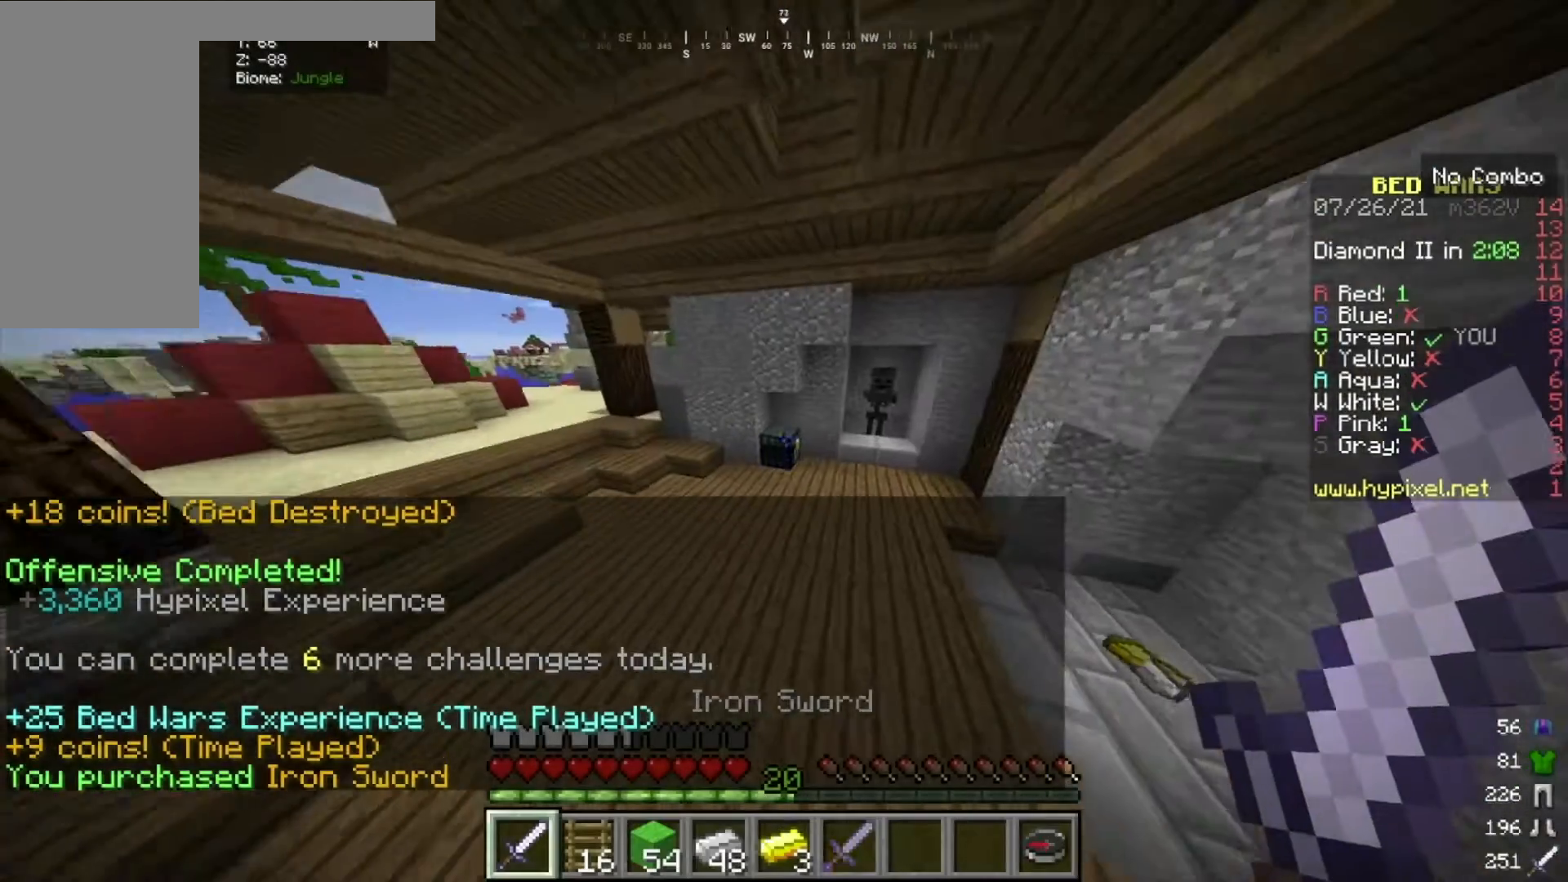
{"keys": [], "mouse": [], "events": [[367, "mouse_right", "down"], [467, "w", "up"], [501, "mouse_right", "up"]]}
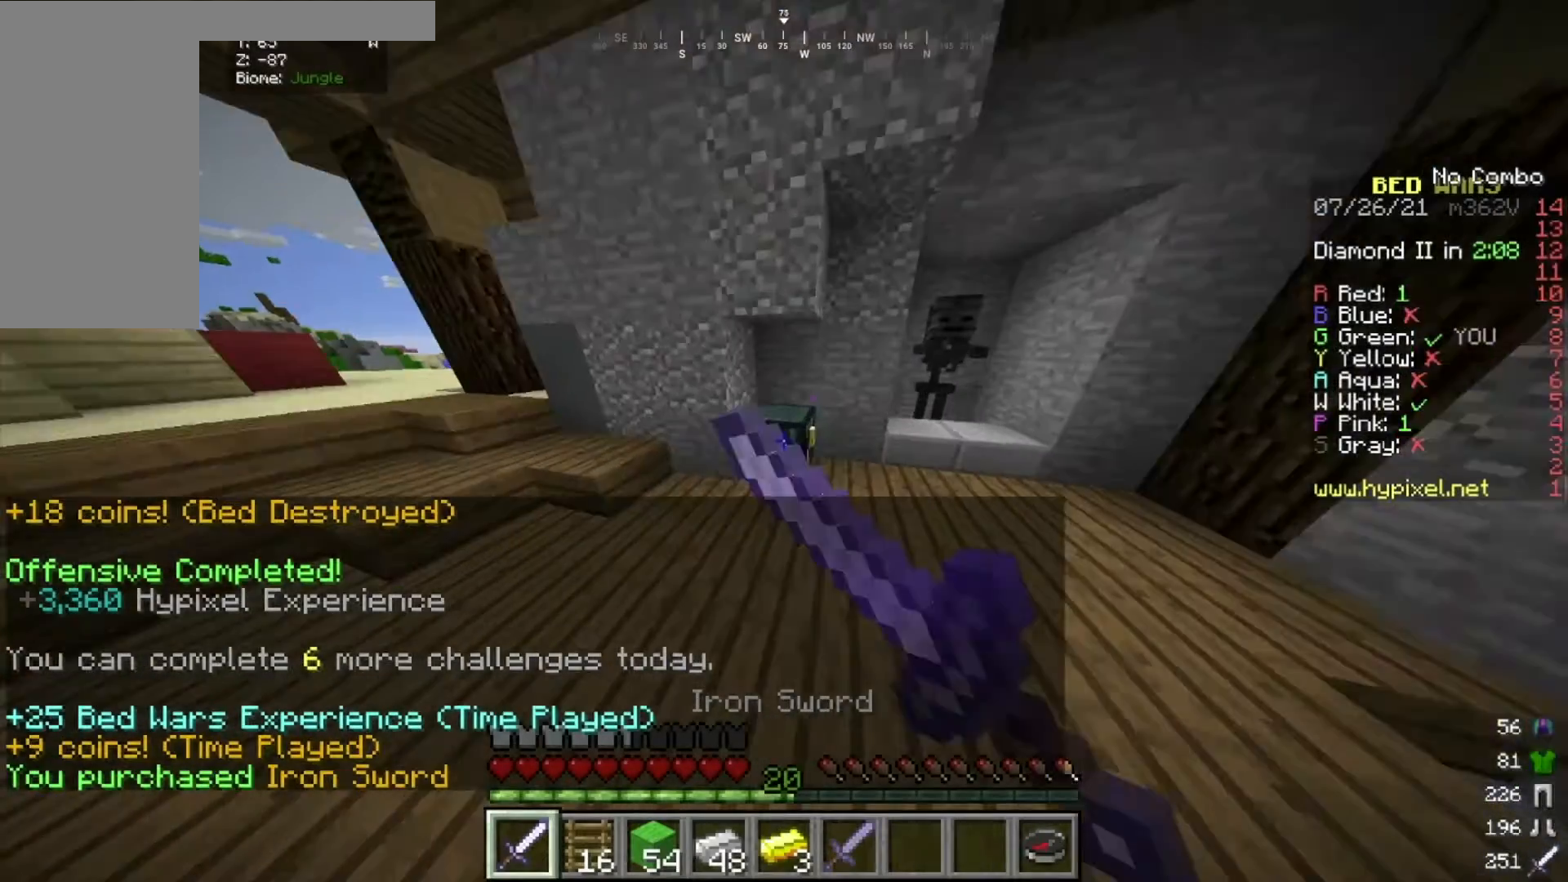
{"keys": [], "mouse": [], "events": []}
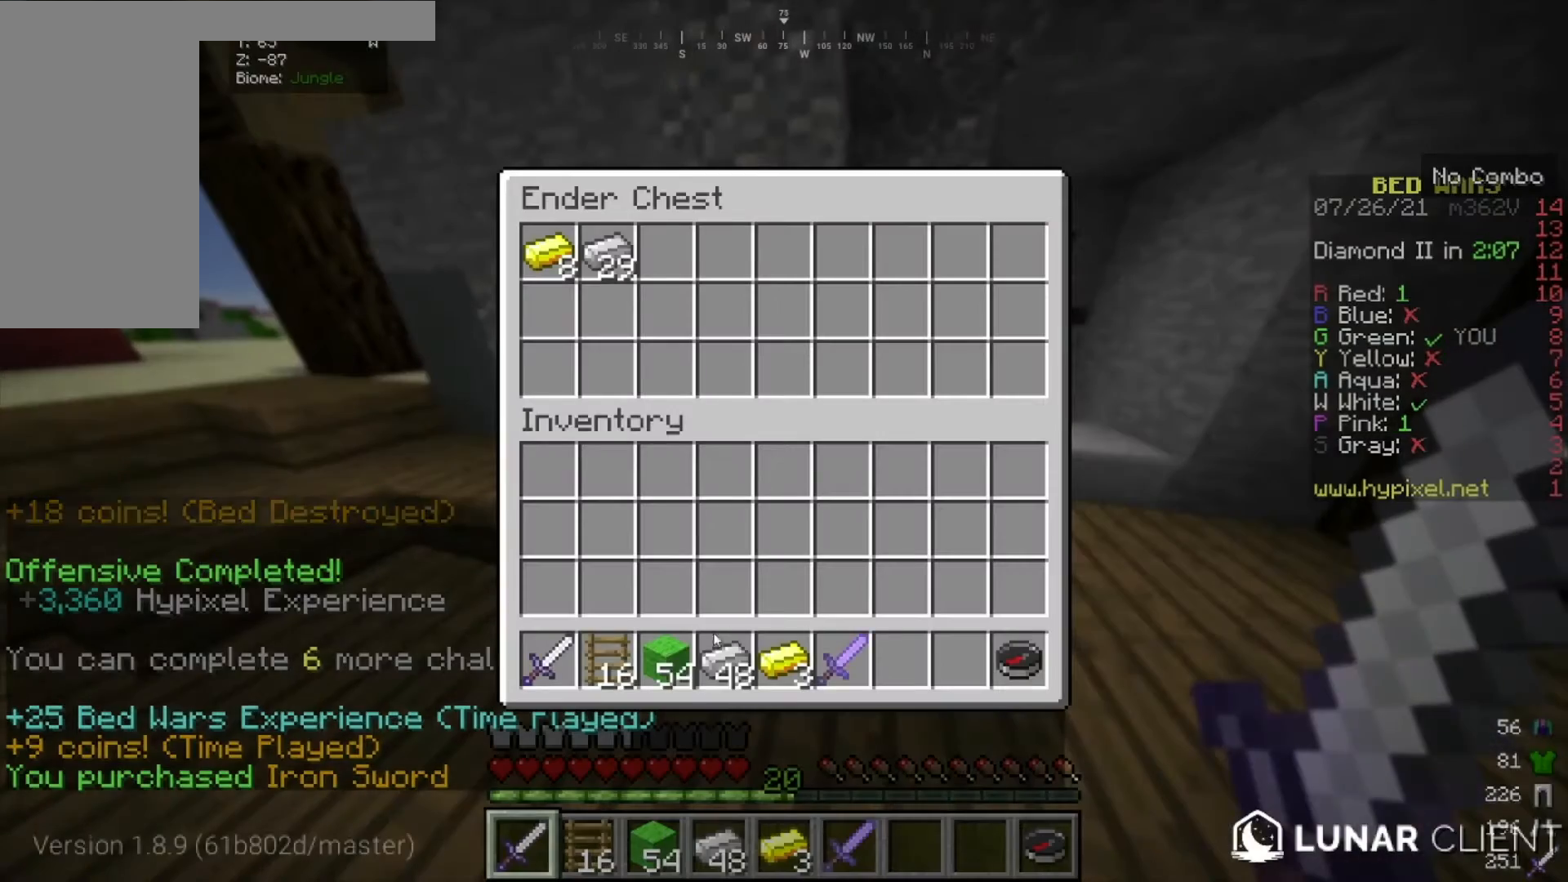
{"keys": [], "mouse": [], "events": []}
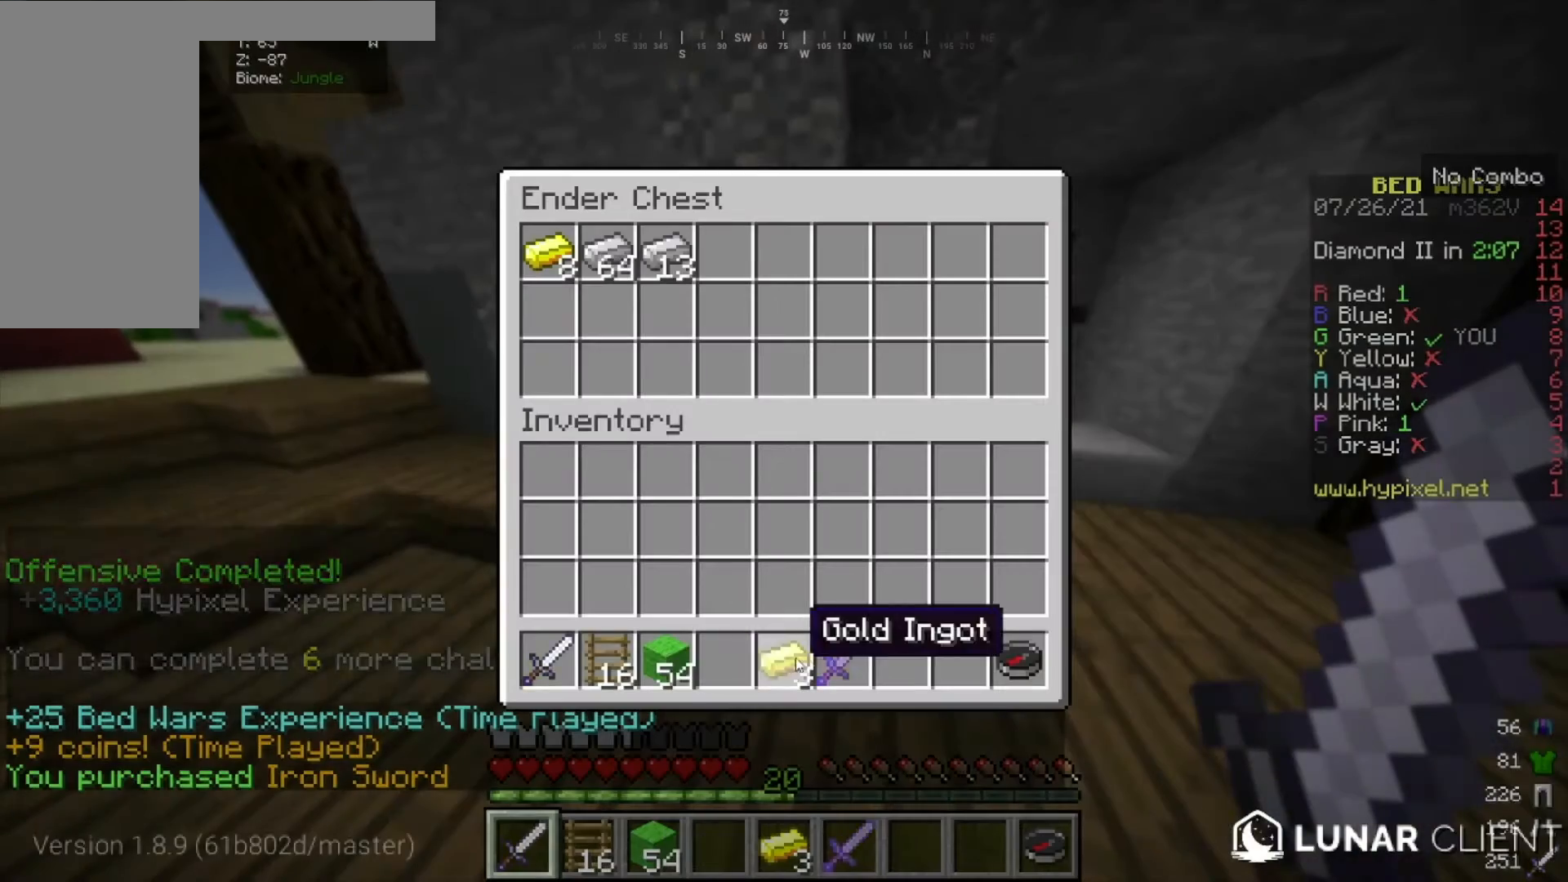
{"keys": [], "mouse": [], "events": []}
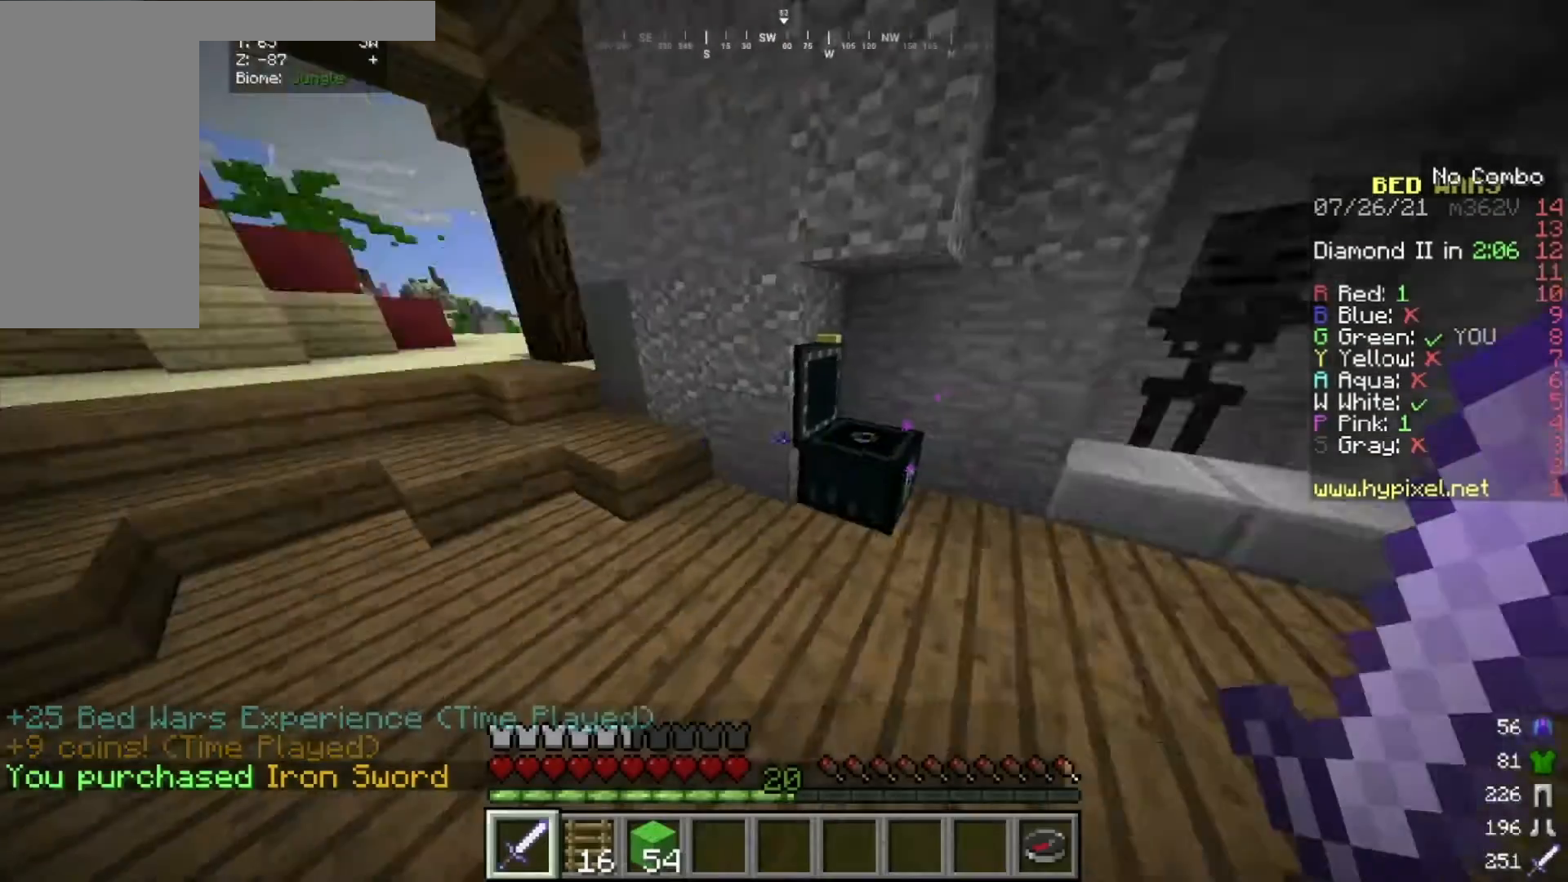
{"keys": ["w"], "mouse": [], "events": [[67, "w", "down"]]}
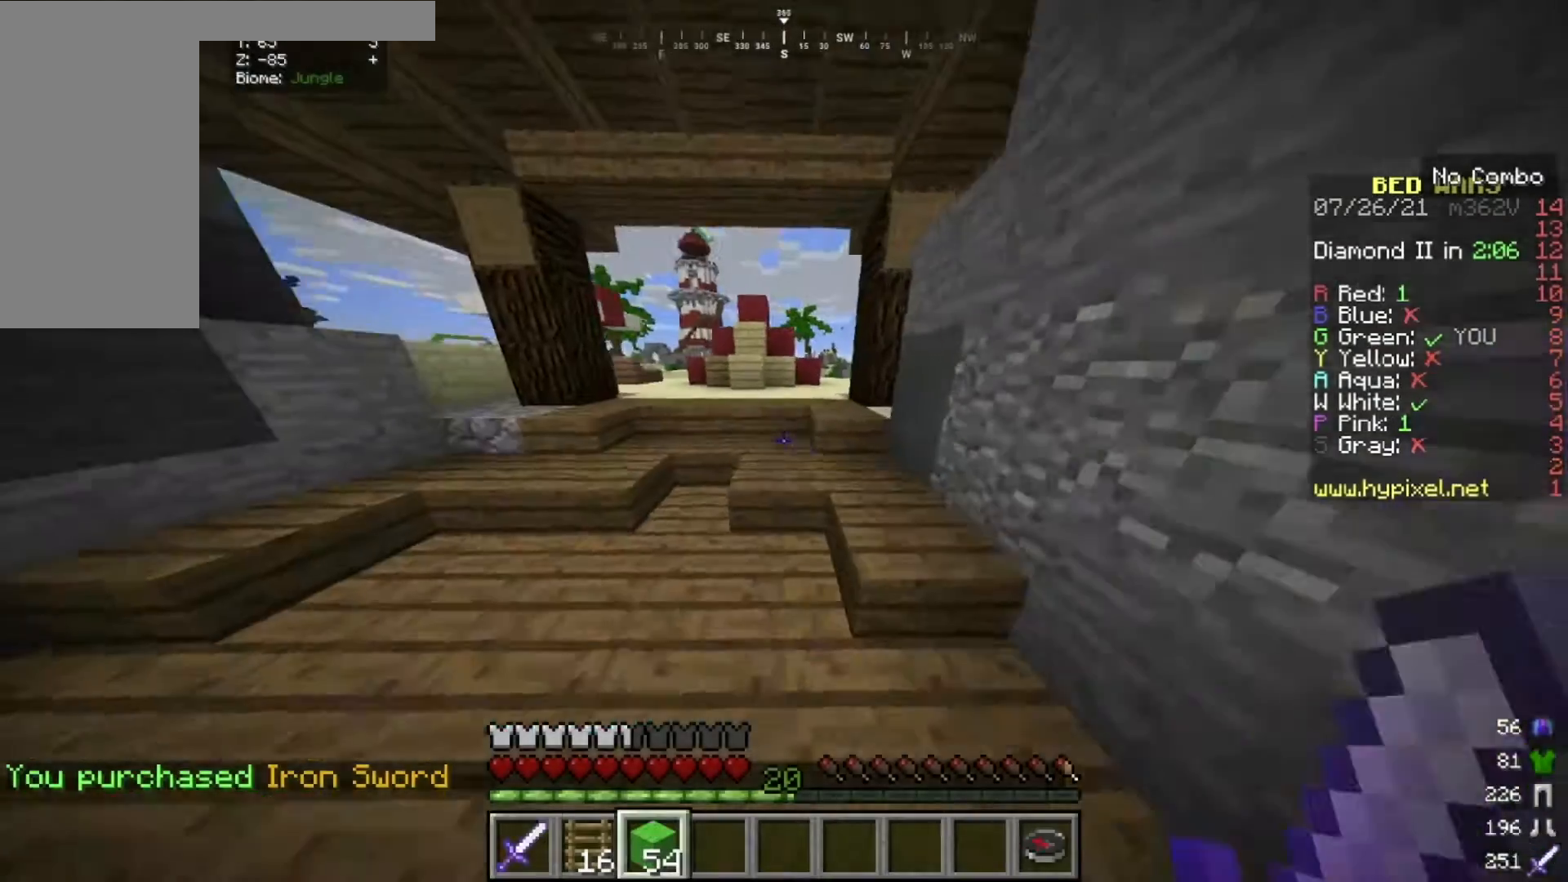
{"keys": ["w"], "mouse": [], "events": []}